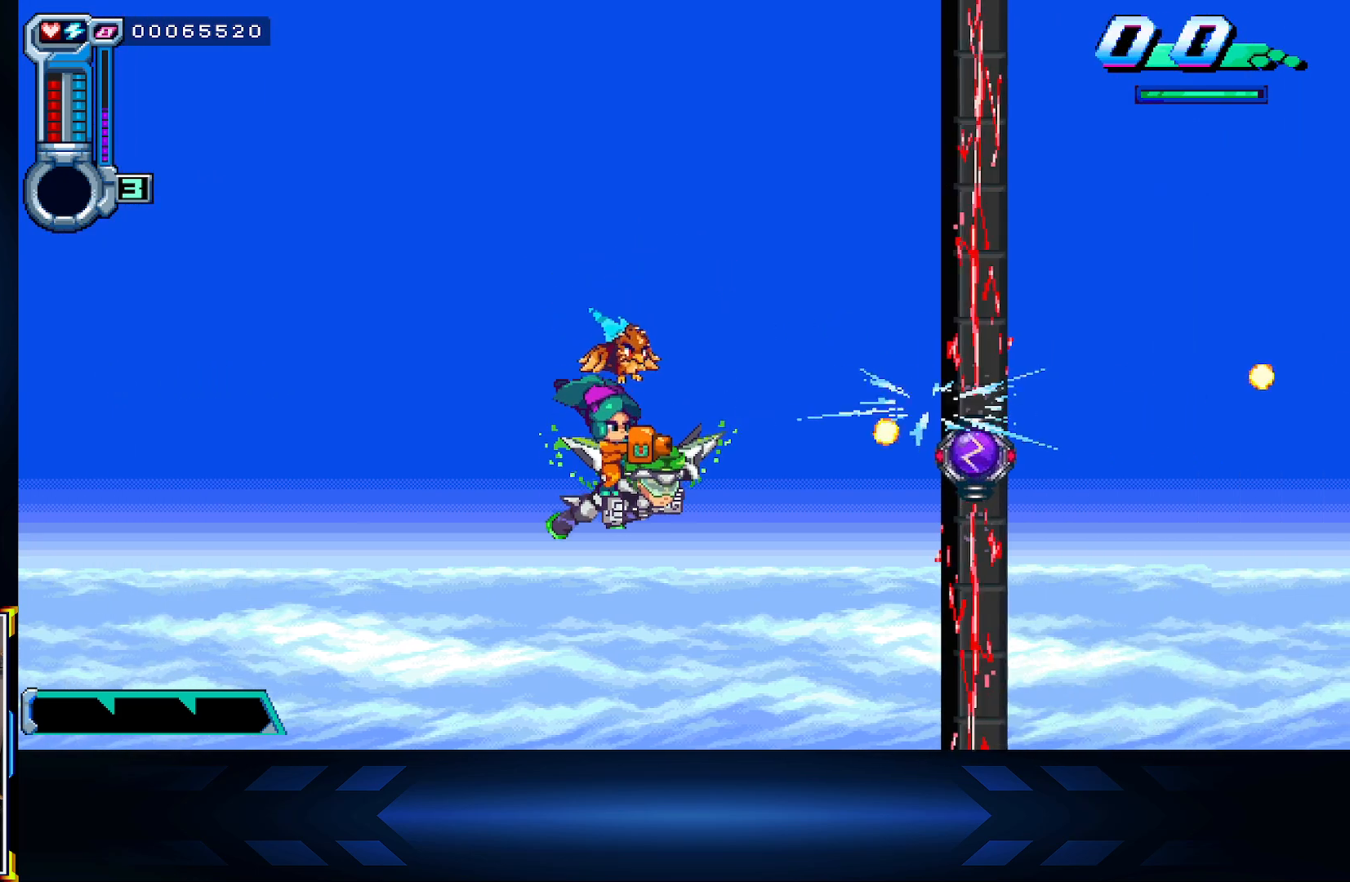
Gameplay with a controller (Xbox layout); each line is a JSON object with the inputs held at the frame after it. "events" lists button and stick changes between this image and that frame as [ms after this image, input, new state], when the widget could be followed in between.
{"buttons": ["DPAD_UP"], "left_stick": "center", "right_stick": "center", "events": [[200, "X", "up"], [417, "DPAD_UP", "down"]]}
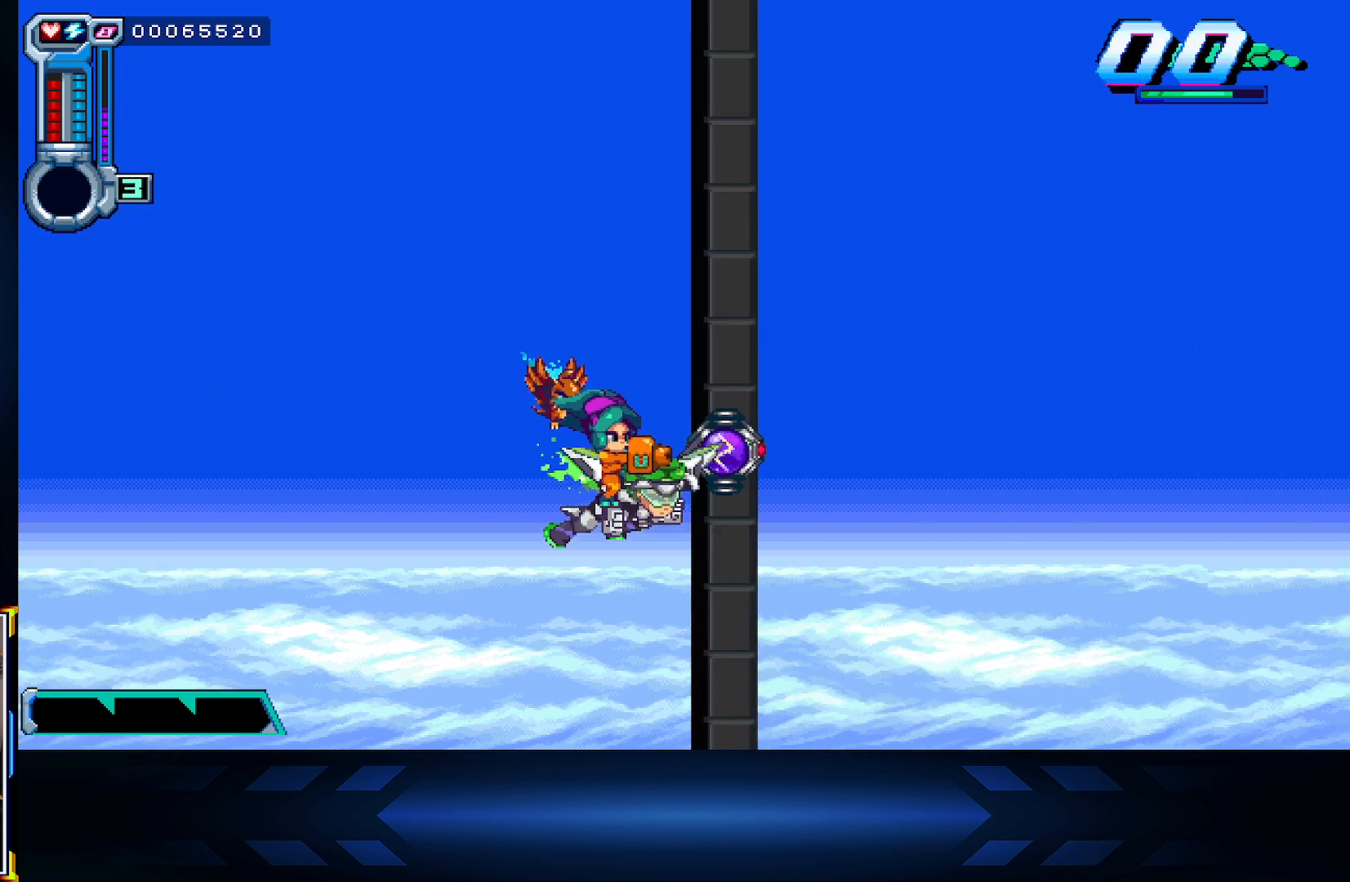
{"buttons": [], "left_stick": "center", "right_stick": "center", "events": [[67, "DPAD_UP", "up"]]}
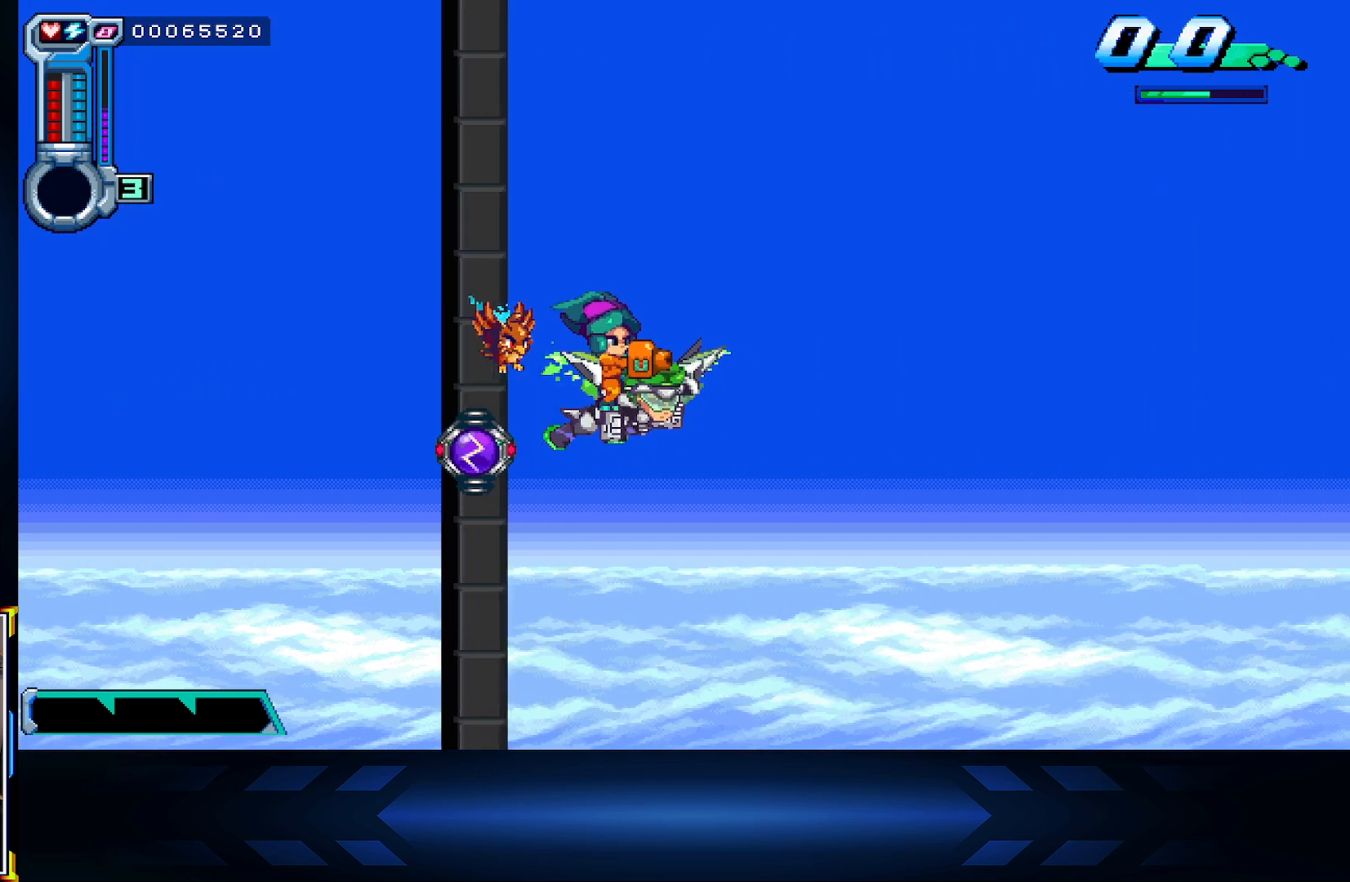
{"buttons": [], "left_stick": "center", "right_stick": "center", "events": []}
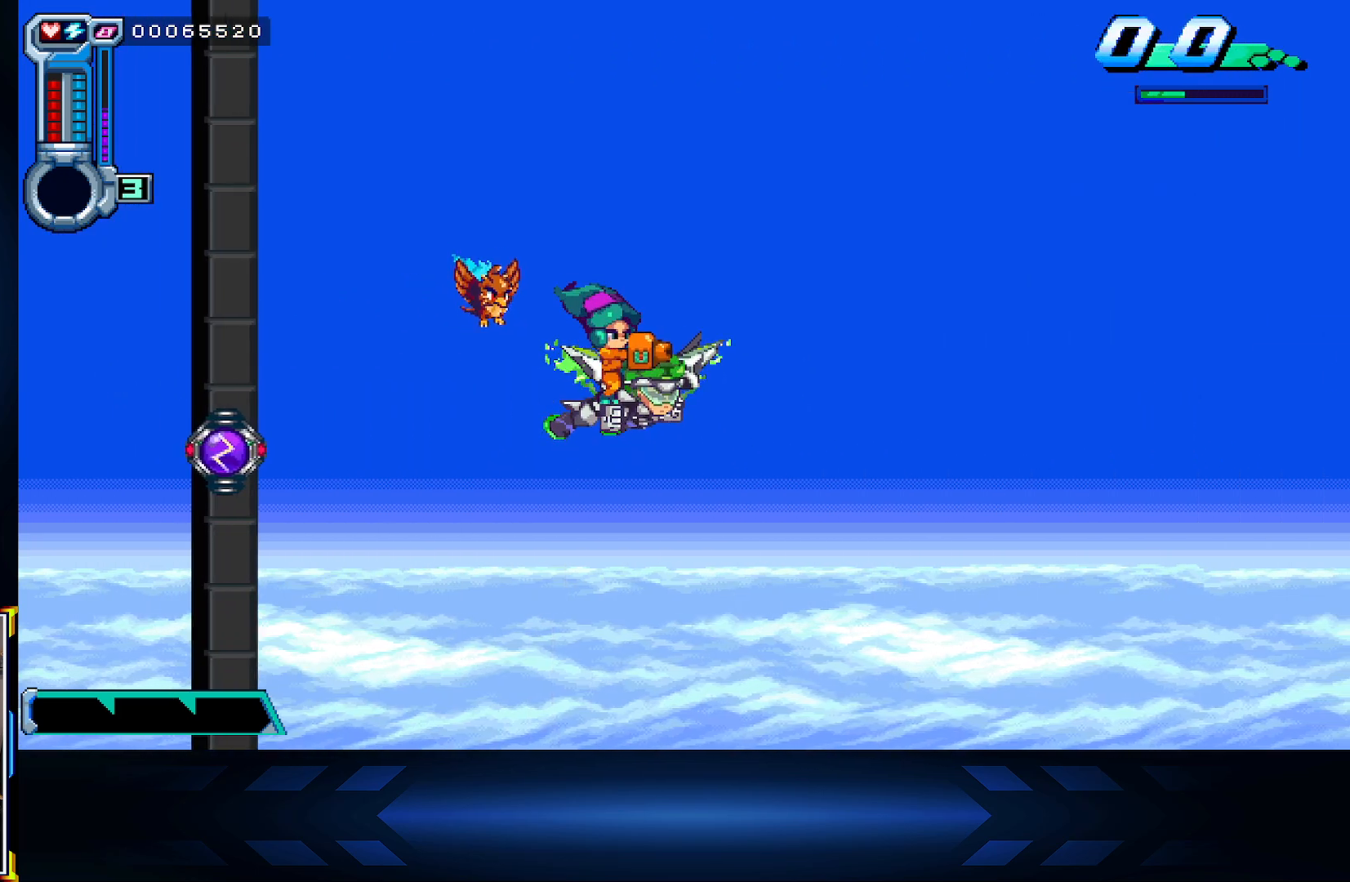
{"buttons": ["DPAD_LEFT"], "left_stick": "center", "right_stick": "center", "events": [[350, "DPAD_LEFT", "down"]]}
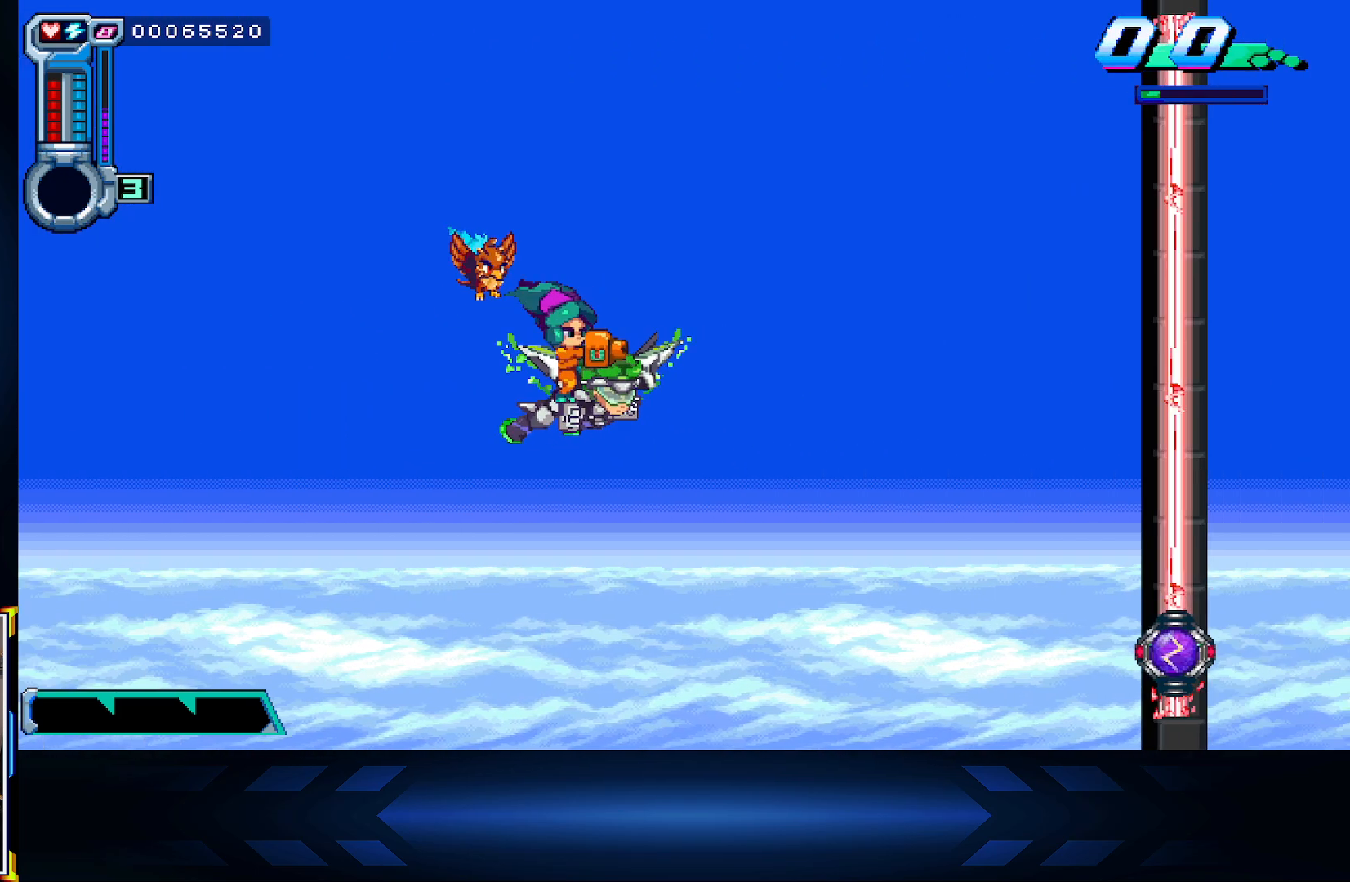
{"buttons": ["X"], "left_stick": "center", "right_stick": "center", "events": [[50, "DPAD_LEFT", "up"], [67, "DPAD_DOWN", "down"], [67, "X", "down"], [483, "DPAD_DOWN", "up"]]}
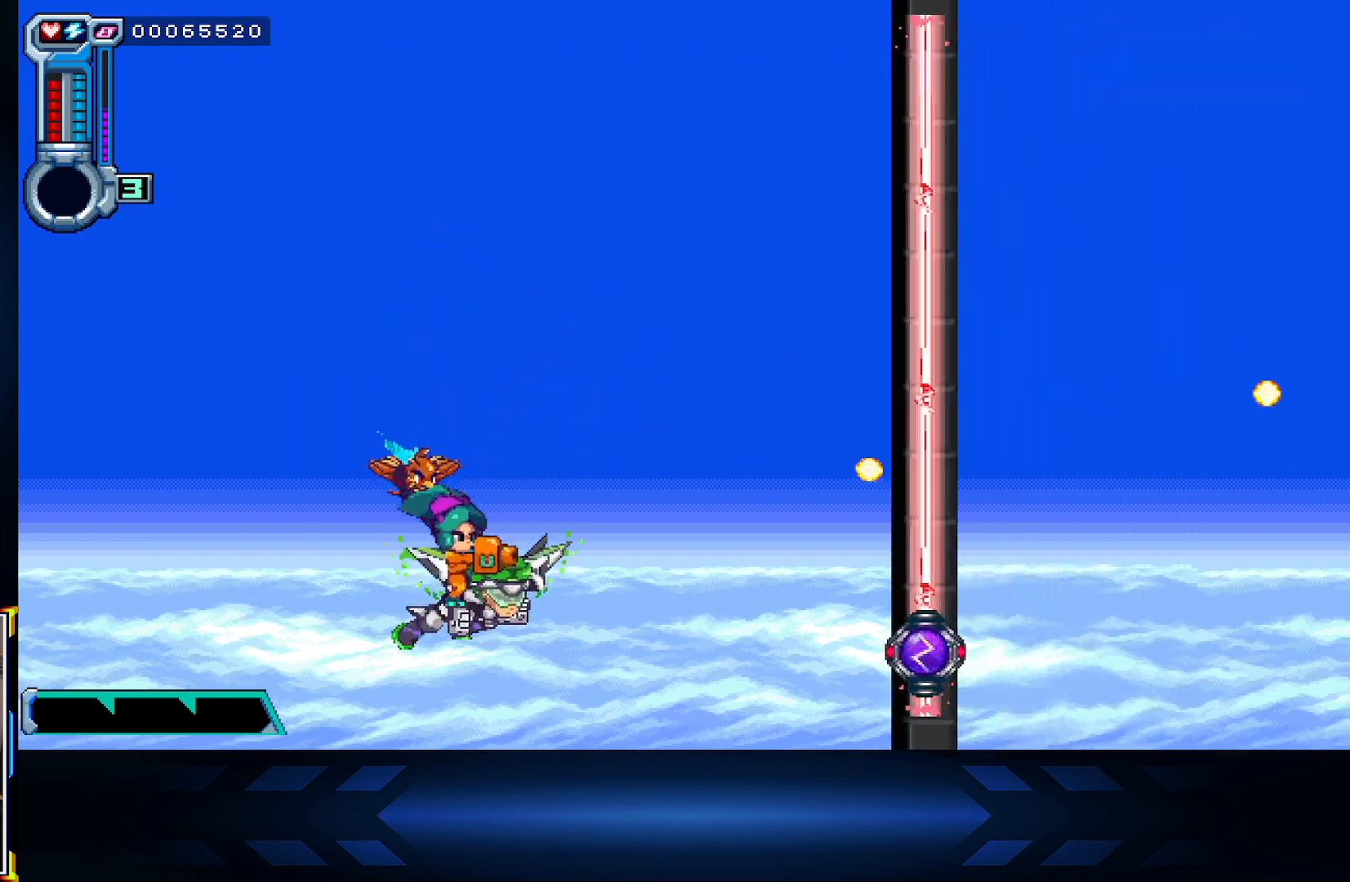
{"buttons": ["X", "DPAD_UP"], "left_stick": "center", "right_stick": "center", "events": [[483, "DPAD_UP", "down"]]}
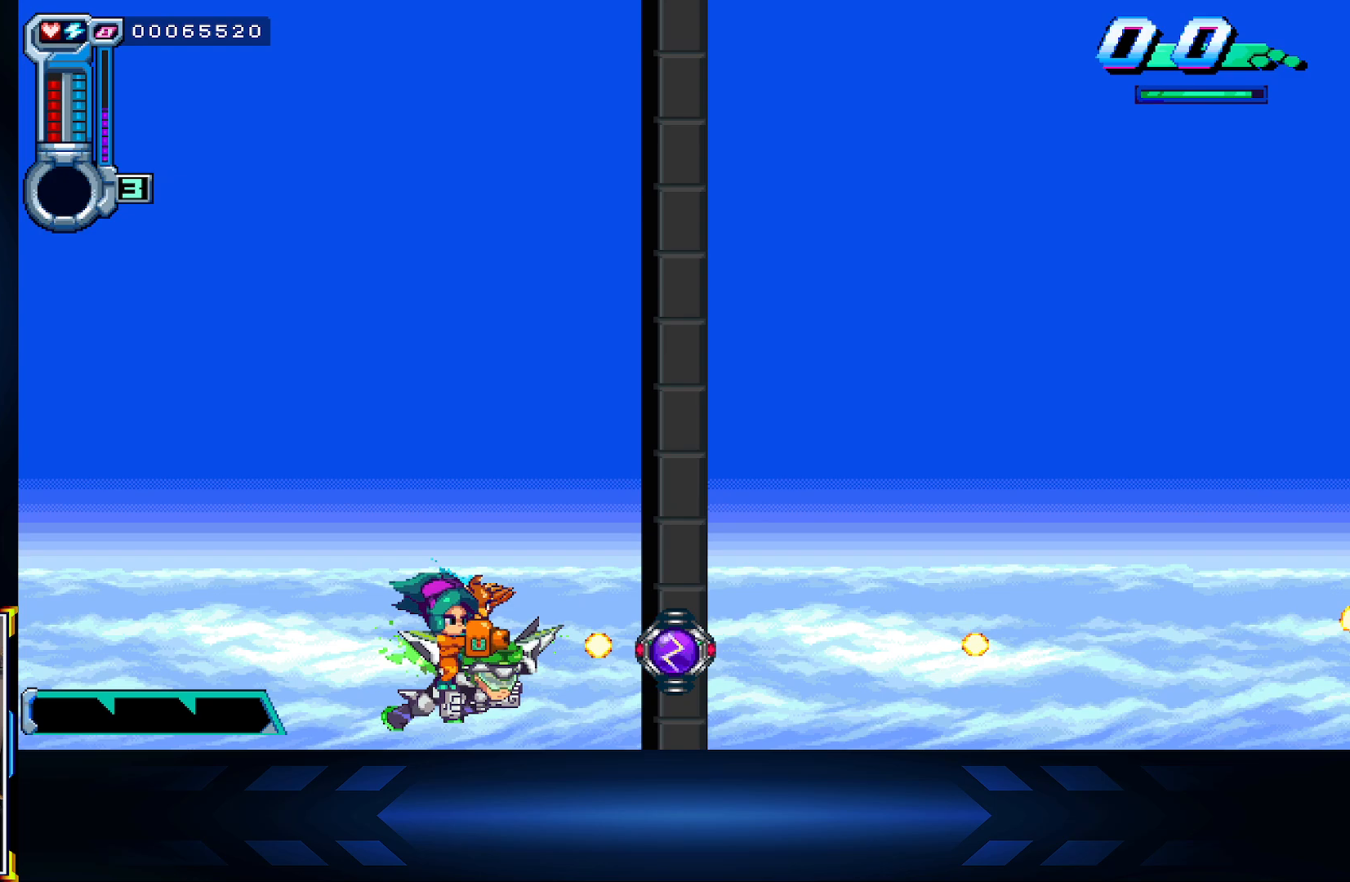
{"buttons": ["X"], "left_stick": "center", "right_stick": "center", "events": [[317, "DPAD_UP", "up"]]}
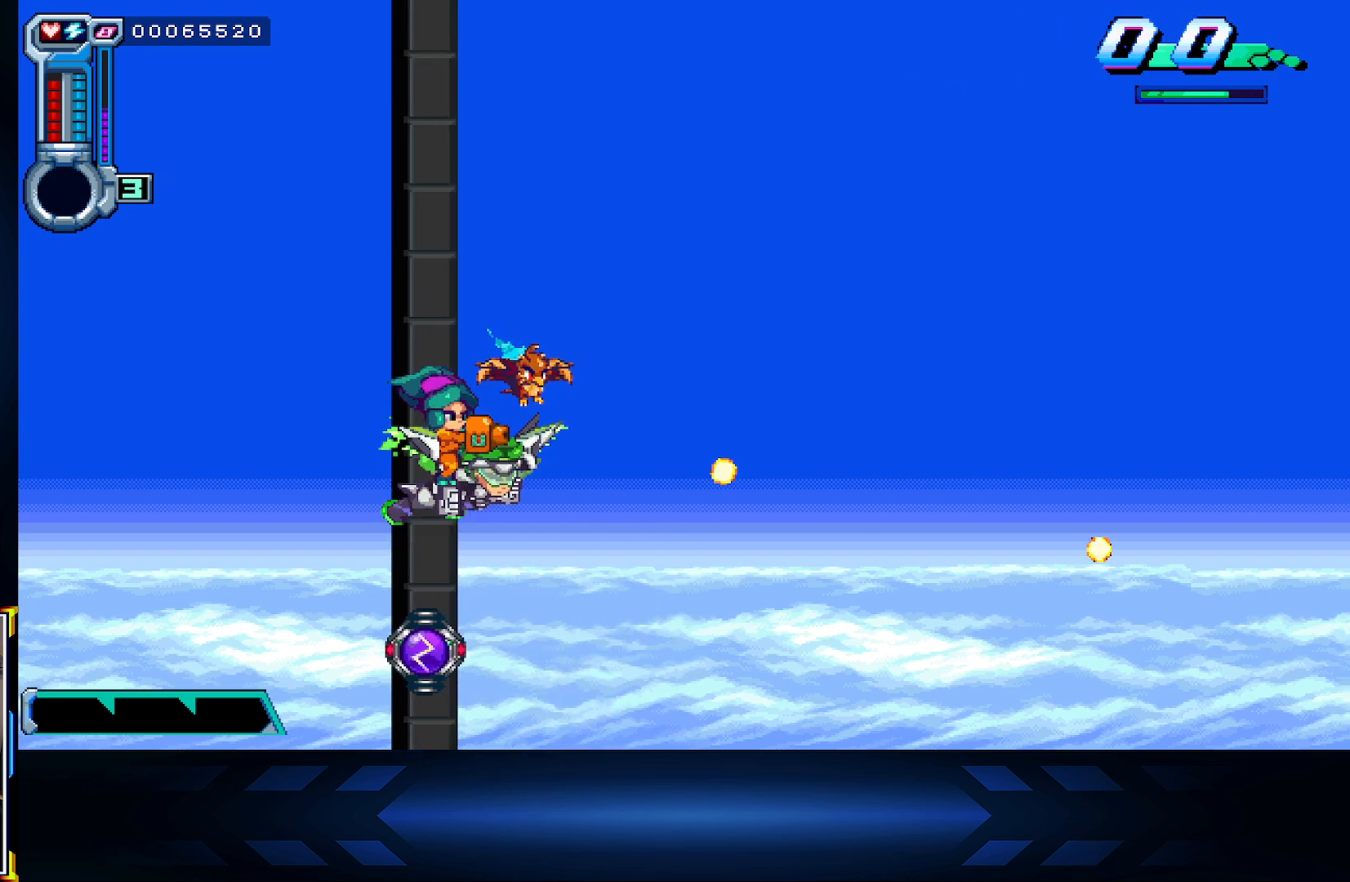
{"buttons": ["X"], "left_stick": "center", "right_stick": "center", "events": []}
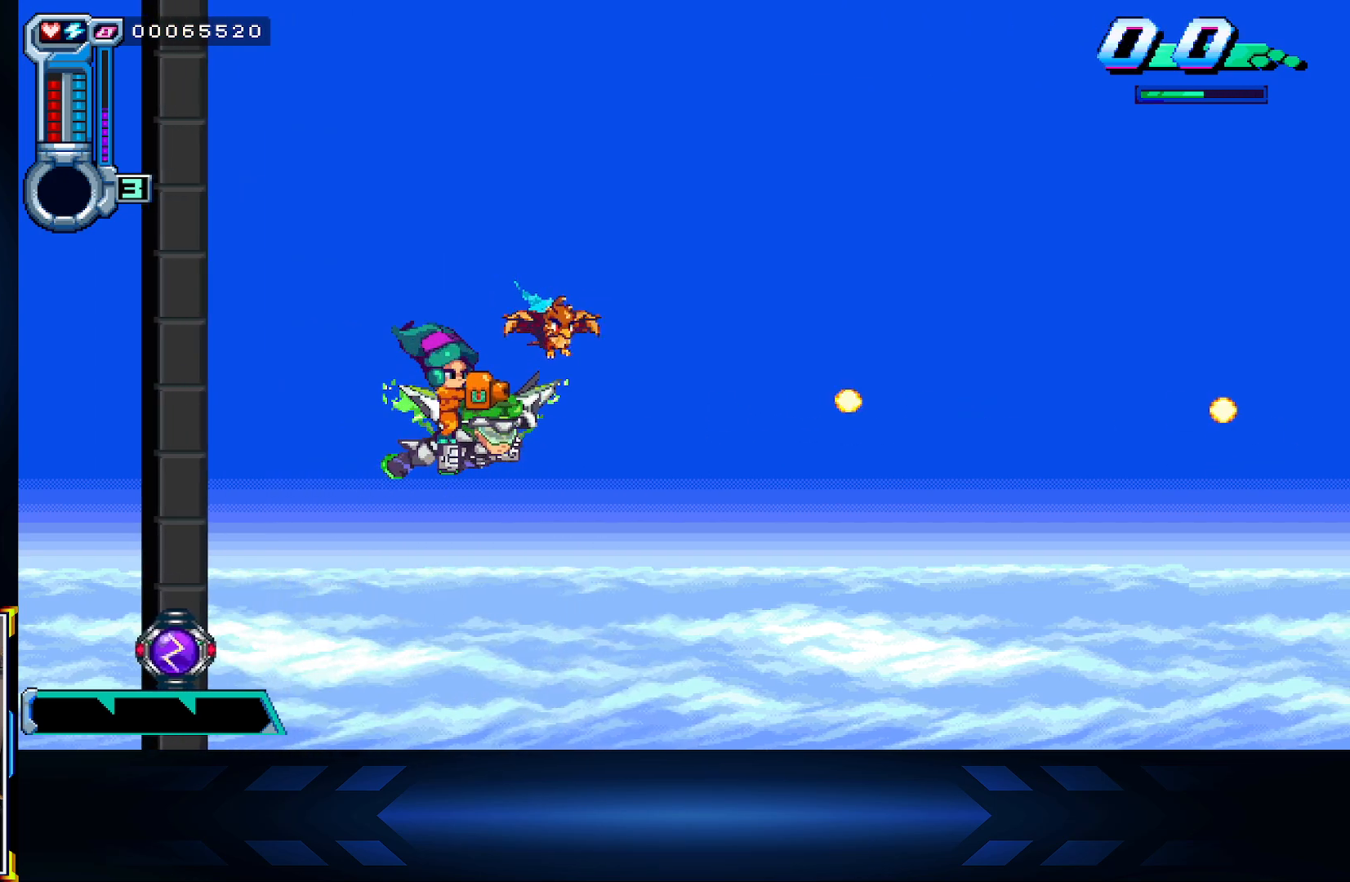
{"buttons": ["X"], "left_stick": "center", "right_stick": "center", "events": []}
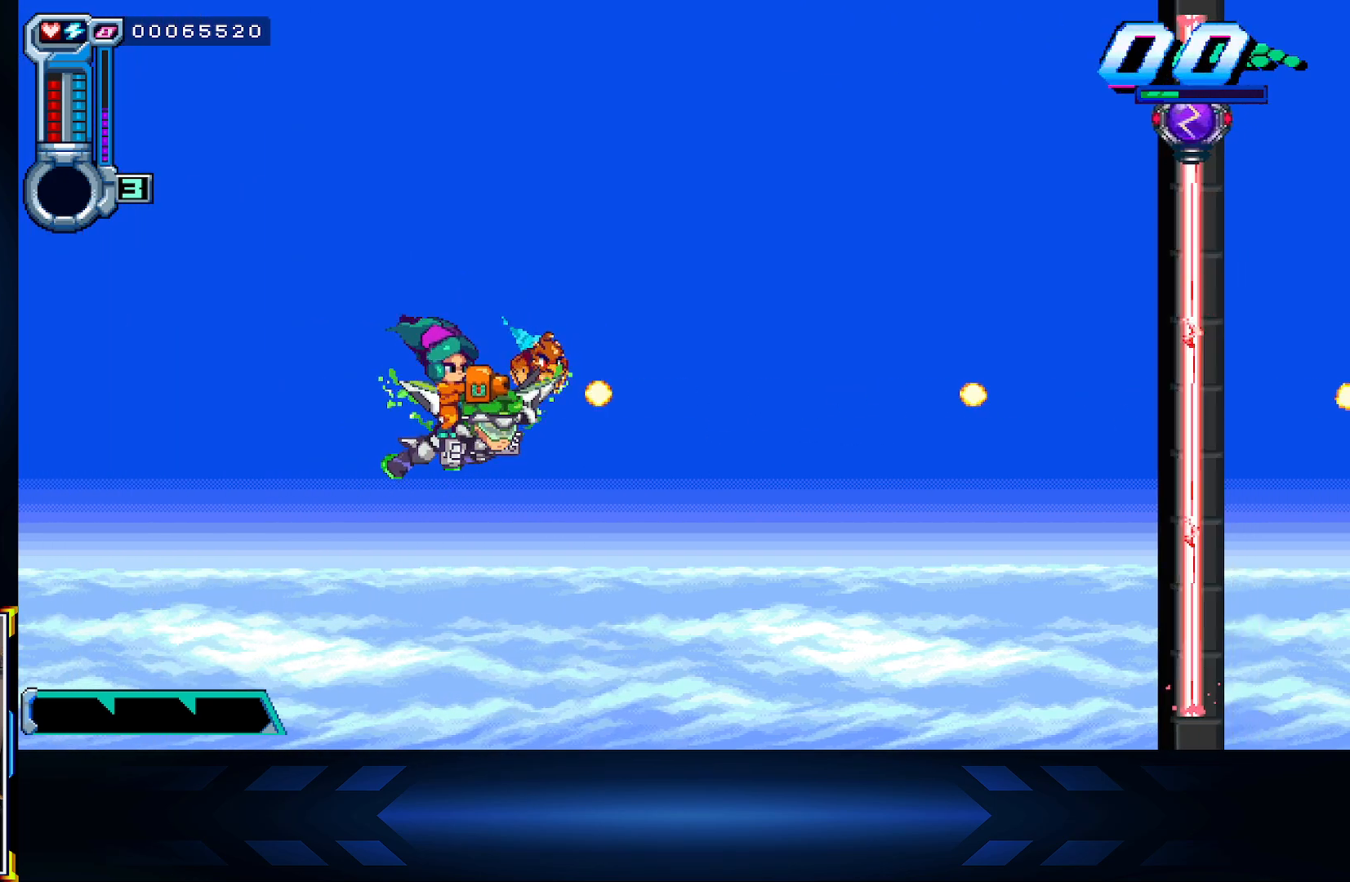
{"buttons": ["X", "DPAD_UP", "DPAD_LEFT"], "left_stick": "center", "right_stick": "center", "events": [[200, "DPAD_RIGHT", "down"], [267, "DPAD_DOWN", "down"], [317, "DPAD_DOWN", "up"], [317, "DPAD_RIGHT", "up"], [367, "DPAD_UP", "down"], [467, "DPAD_LEFT", "down"]]}
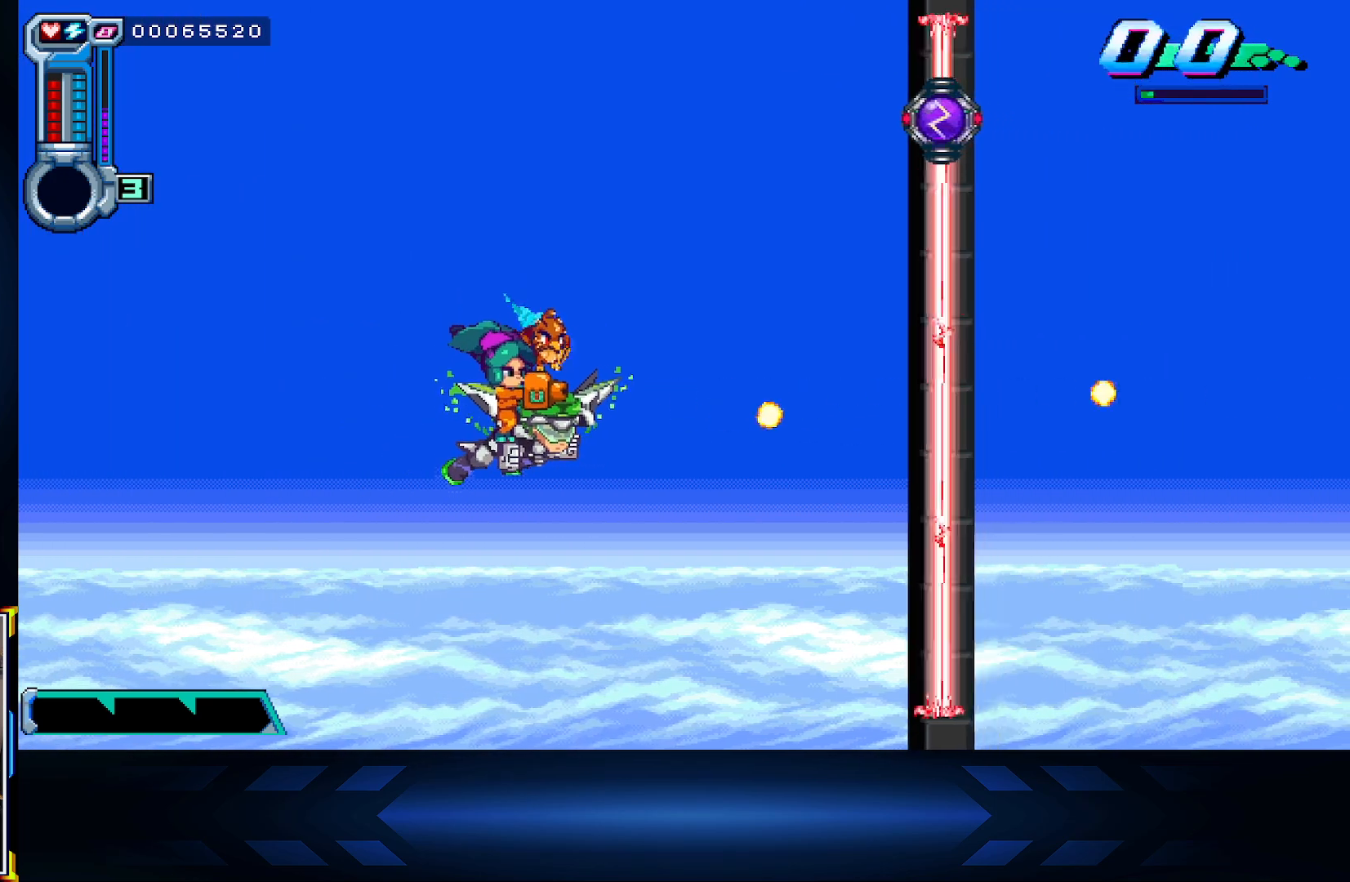
{"buttons": ["X"], "left_stick": "center", "right_stick": "center", "events": [[250, "DPAD_LEFT", "up"], [350, "DPAD_UP", "up"]]}
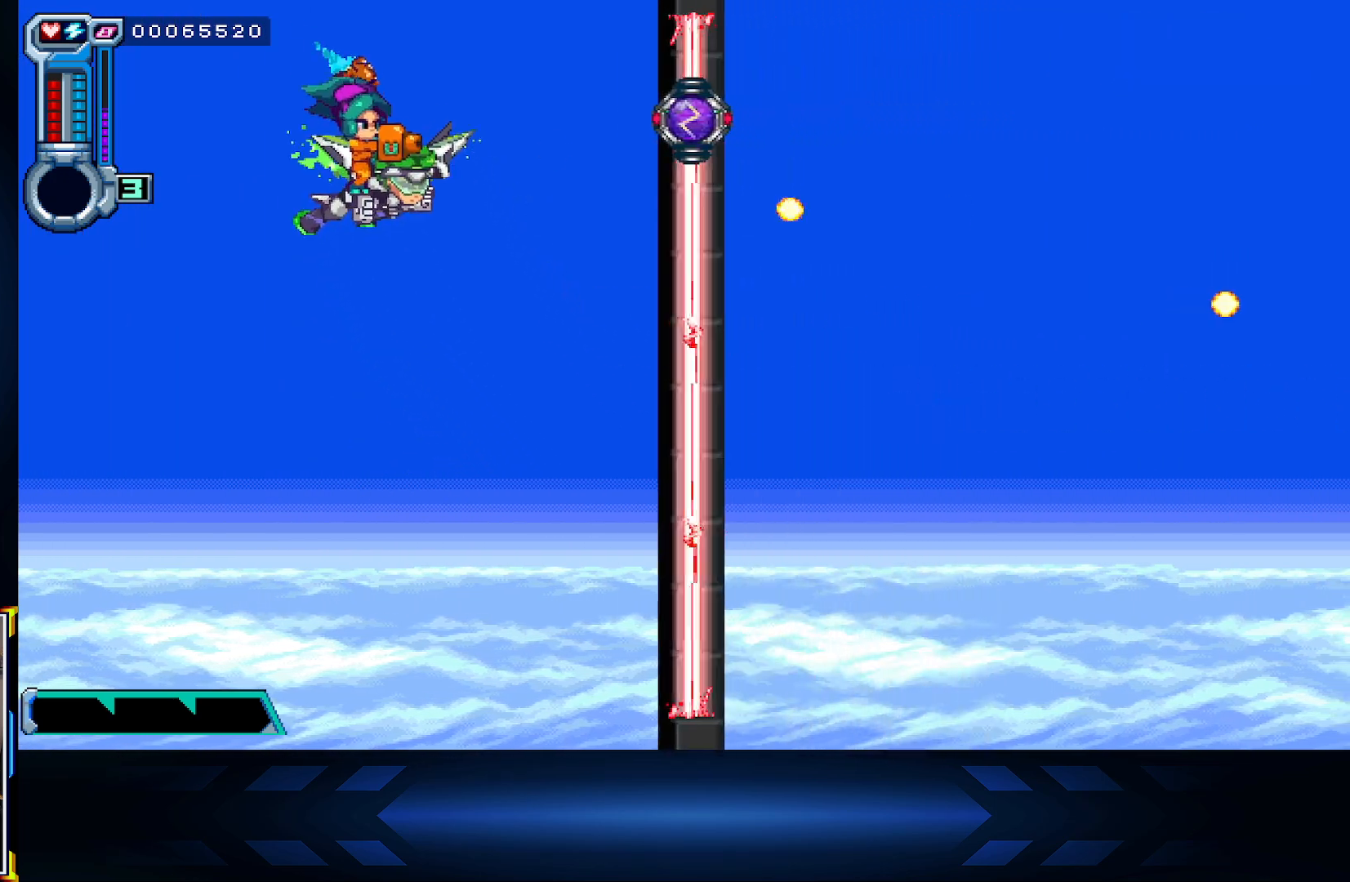
{"buttons": ["X"], "left_stick": "center", "right_stick": "center", "events": []}
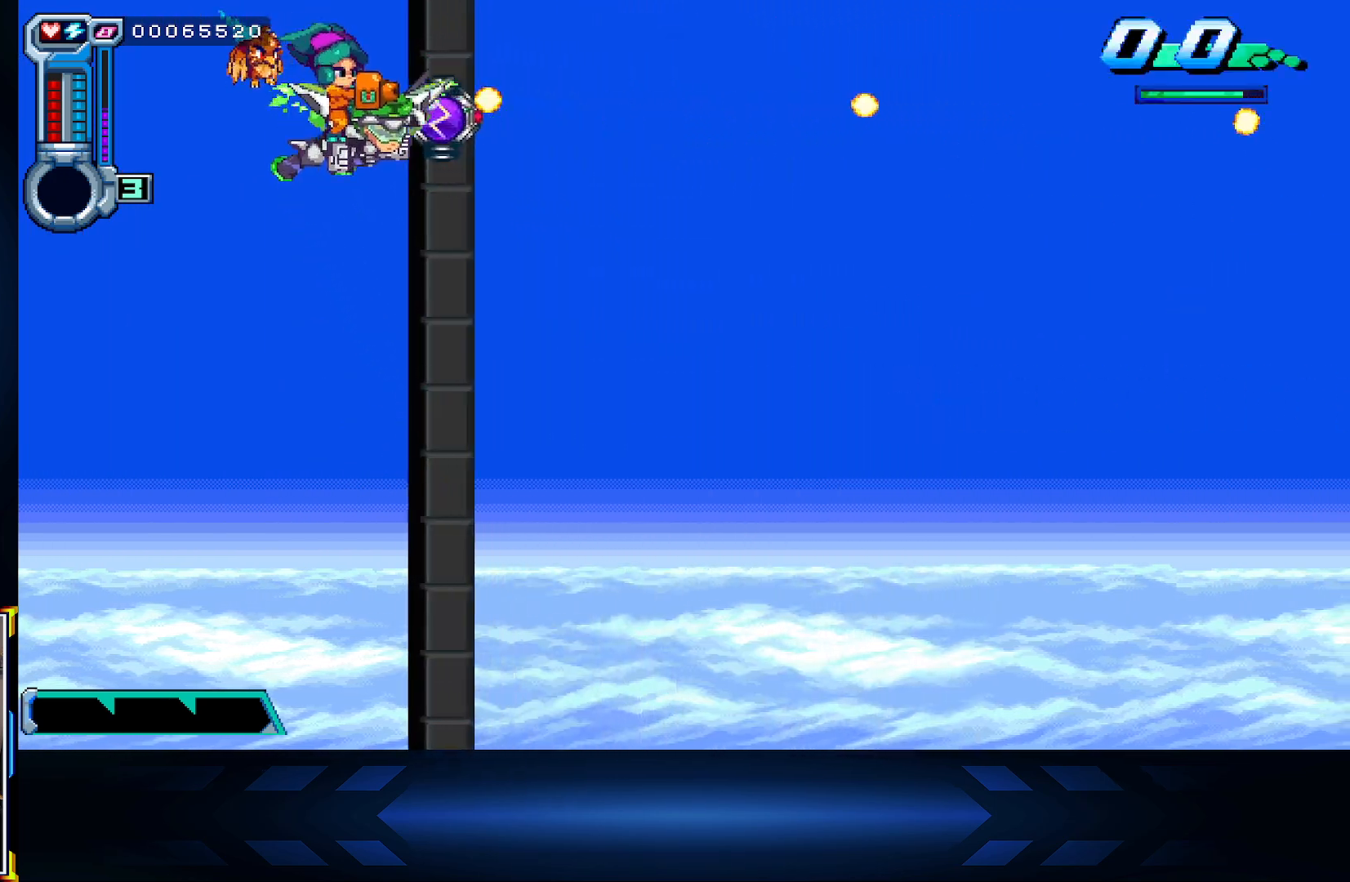
{"buttons": ["X", "DPAD_DOWN"], "left_stick": "center", "right_stick": "center", "events": [[367, "DPAD_DOWN", "down"]]}
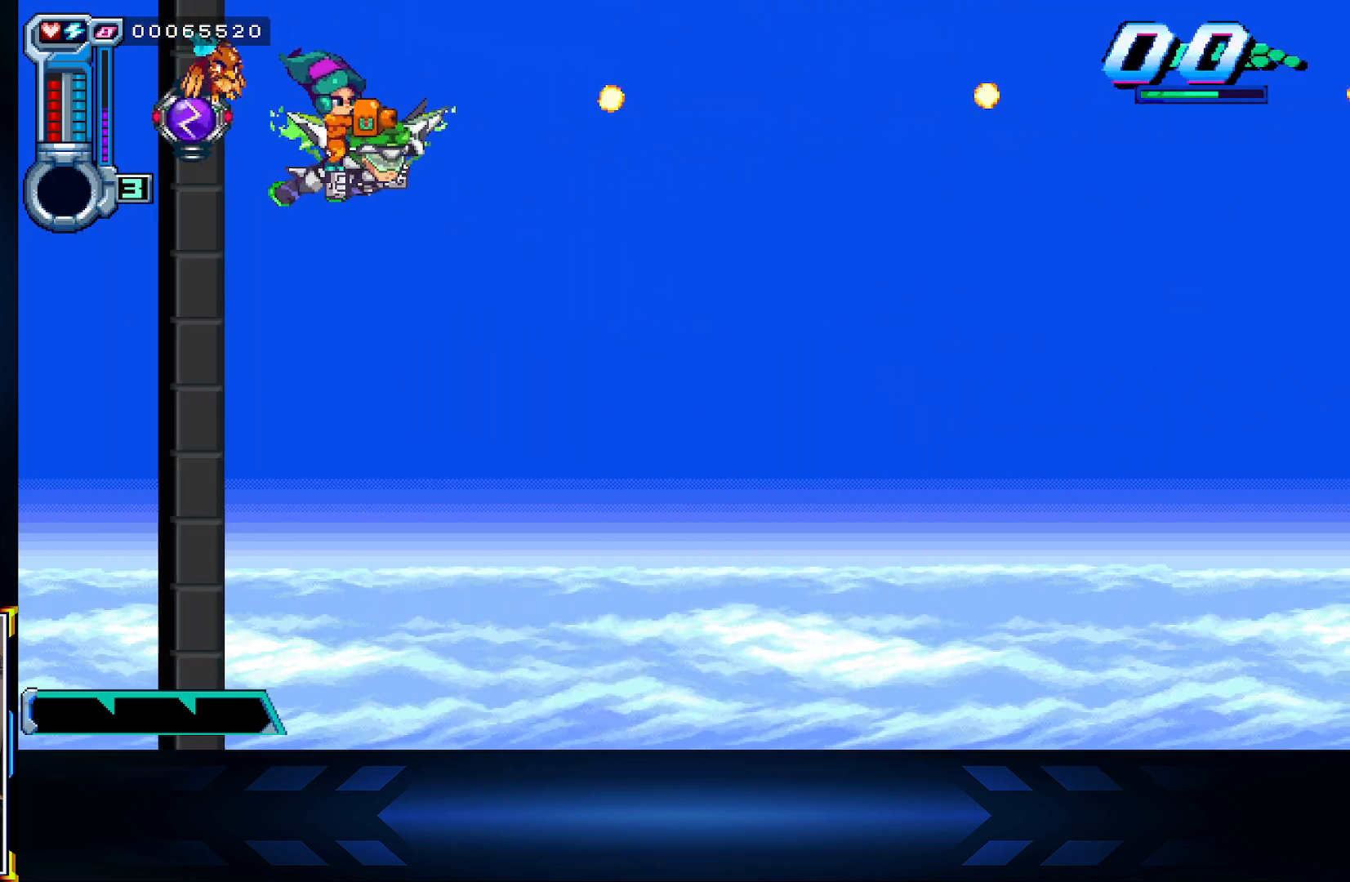
{"buttons": ["X"], "left_stick": "center", "right_stick": "center", "events": [[200, "DPAD_DOWN", "up"]]}
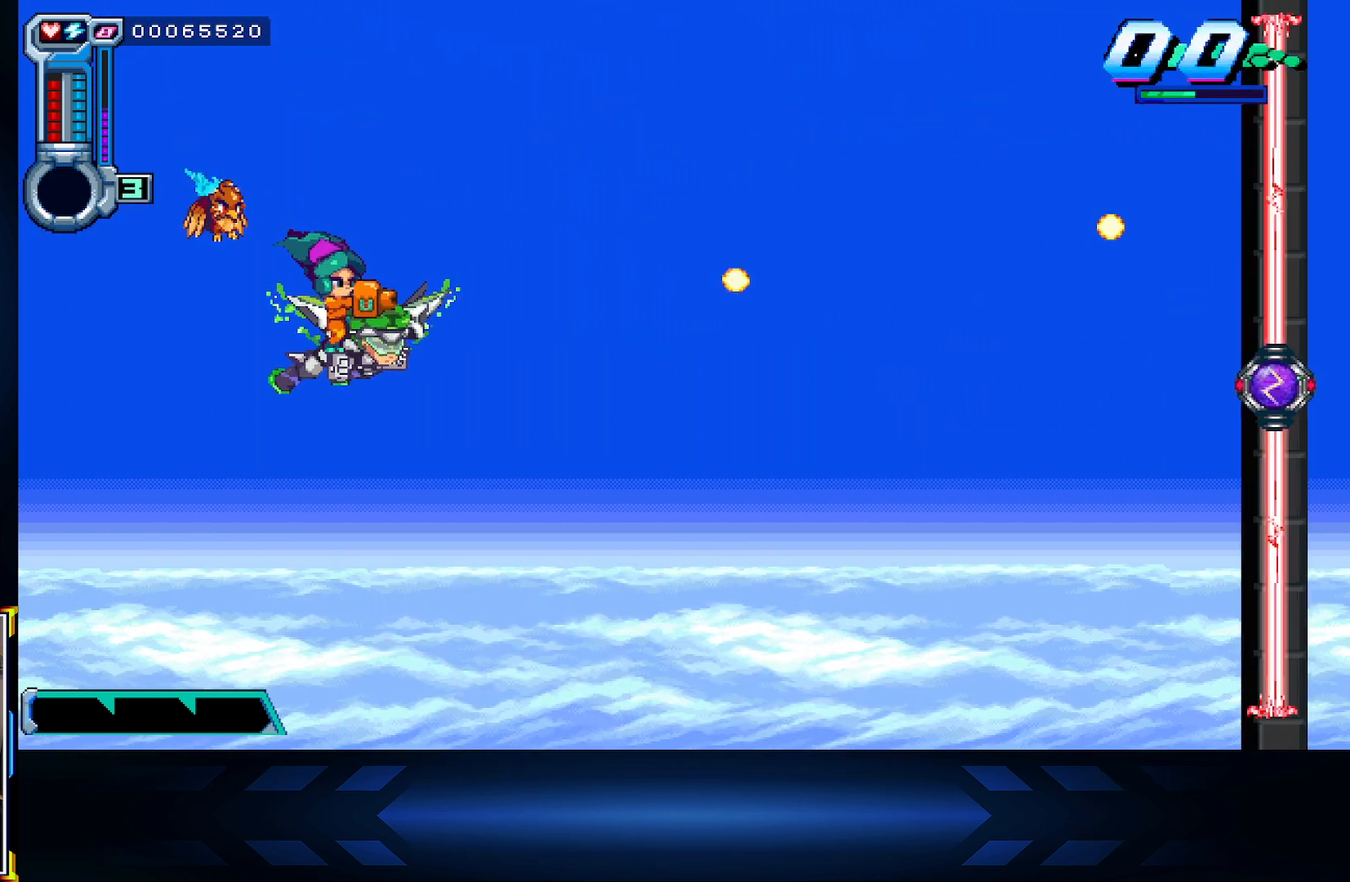
{"buttons": ["X"], "left_stick": "center", "right_stick": "center", "events": [[283, "DPAD_DOWN", "down"], [400, "DPAD_DOWN", "up"]]}
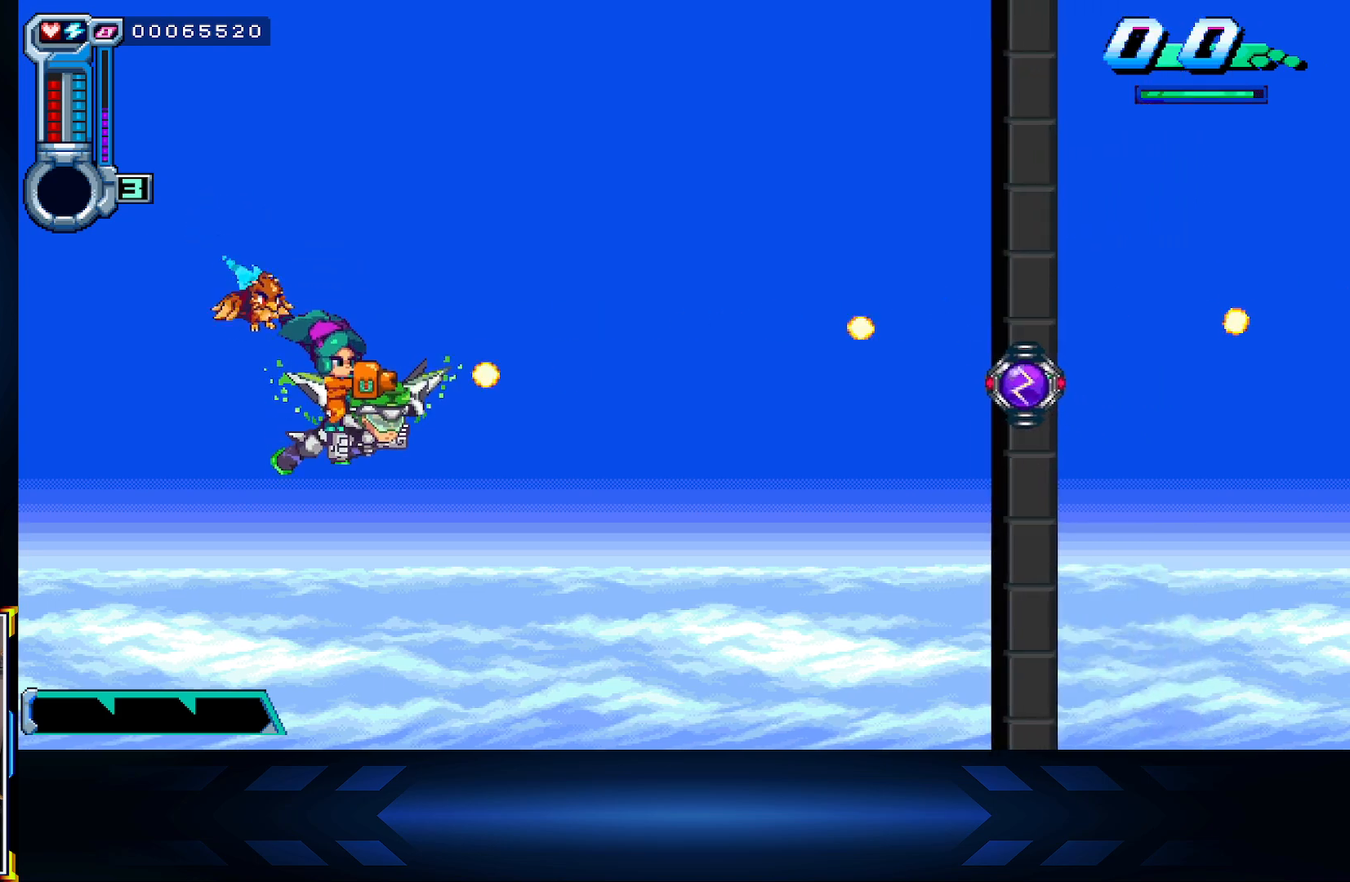
{"buttons": ["X", "DPAD_RIGHT"], "left_stick": "center", "right_stick": "center", "events": [[333, "DPAD_RIGHT", "down"]]}
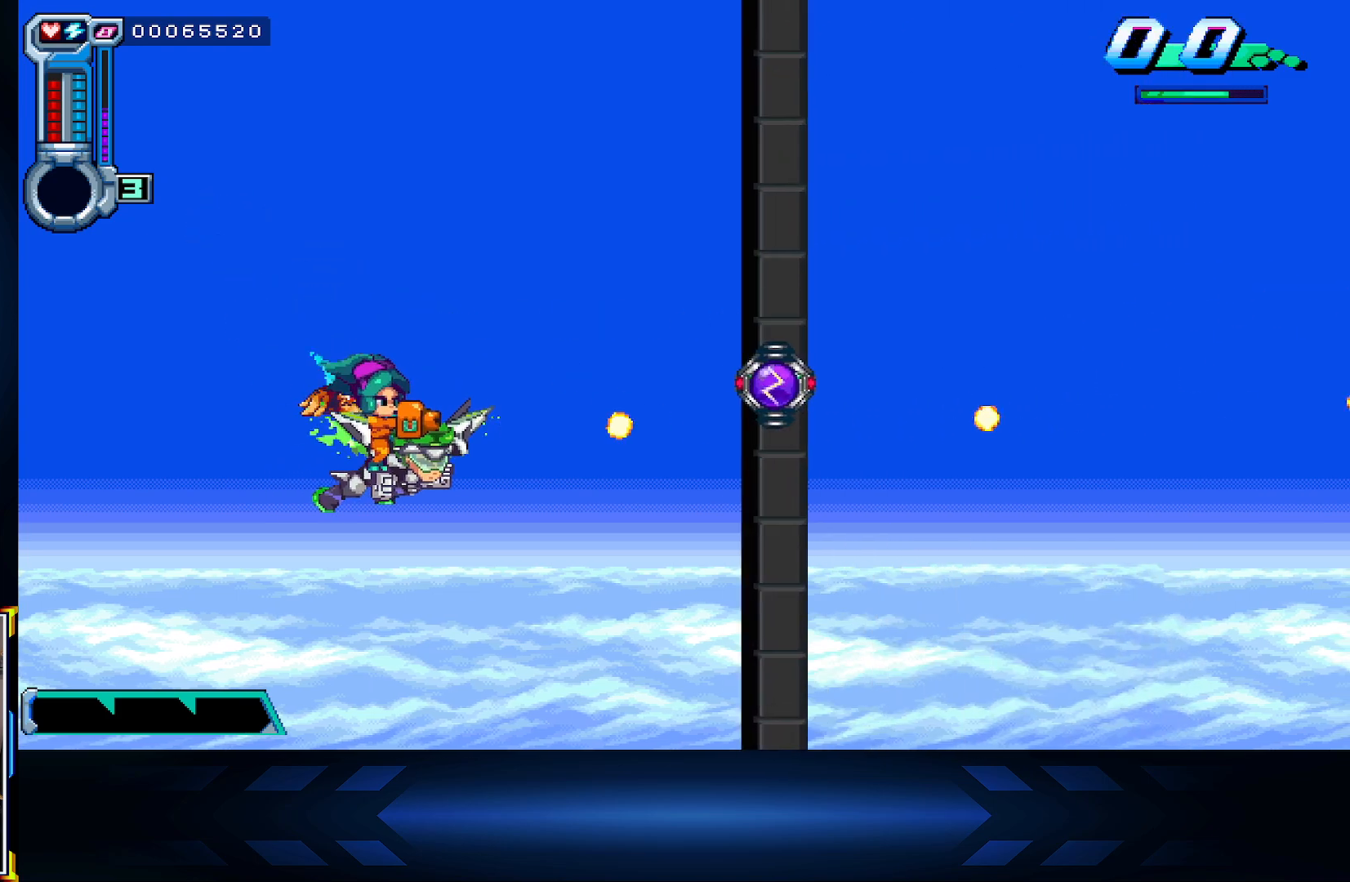
{"buttons": ["X"], "left_stick": "center", "right_stick": "center", "events": [[17, "DPAD_RIGHT", "up"]]}
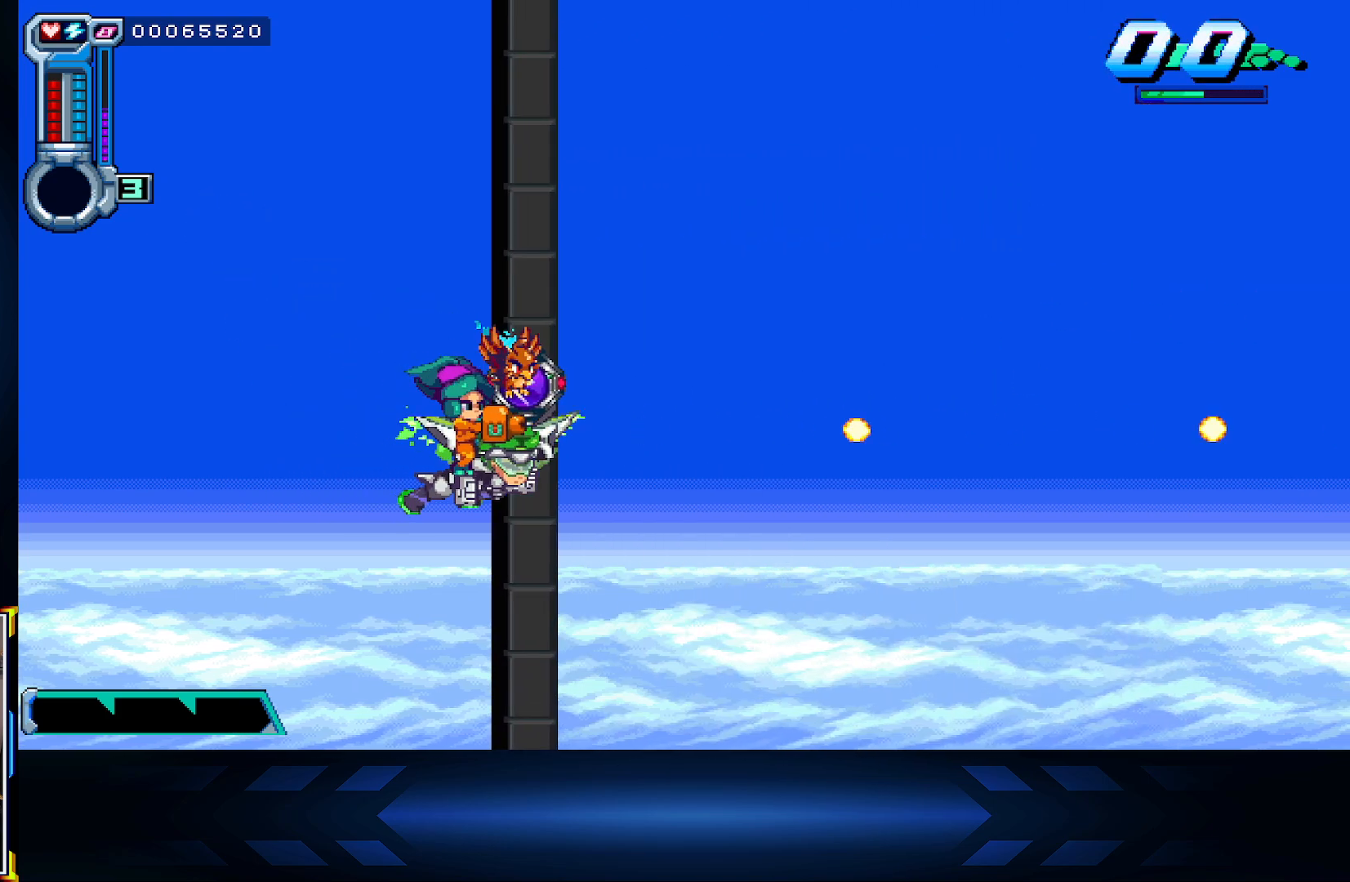
{"buttons": ["X", "DPAD_UP"], "left_stick": "center", "right_stick": "center", "events": [[433, "DPAD_UP", "down"]]}
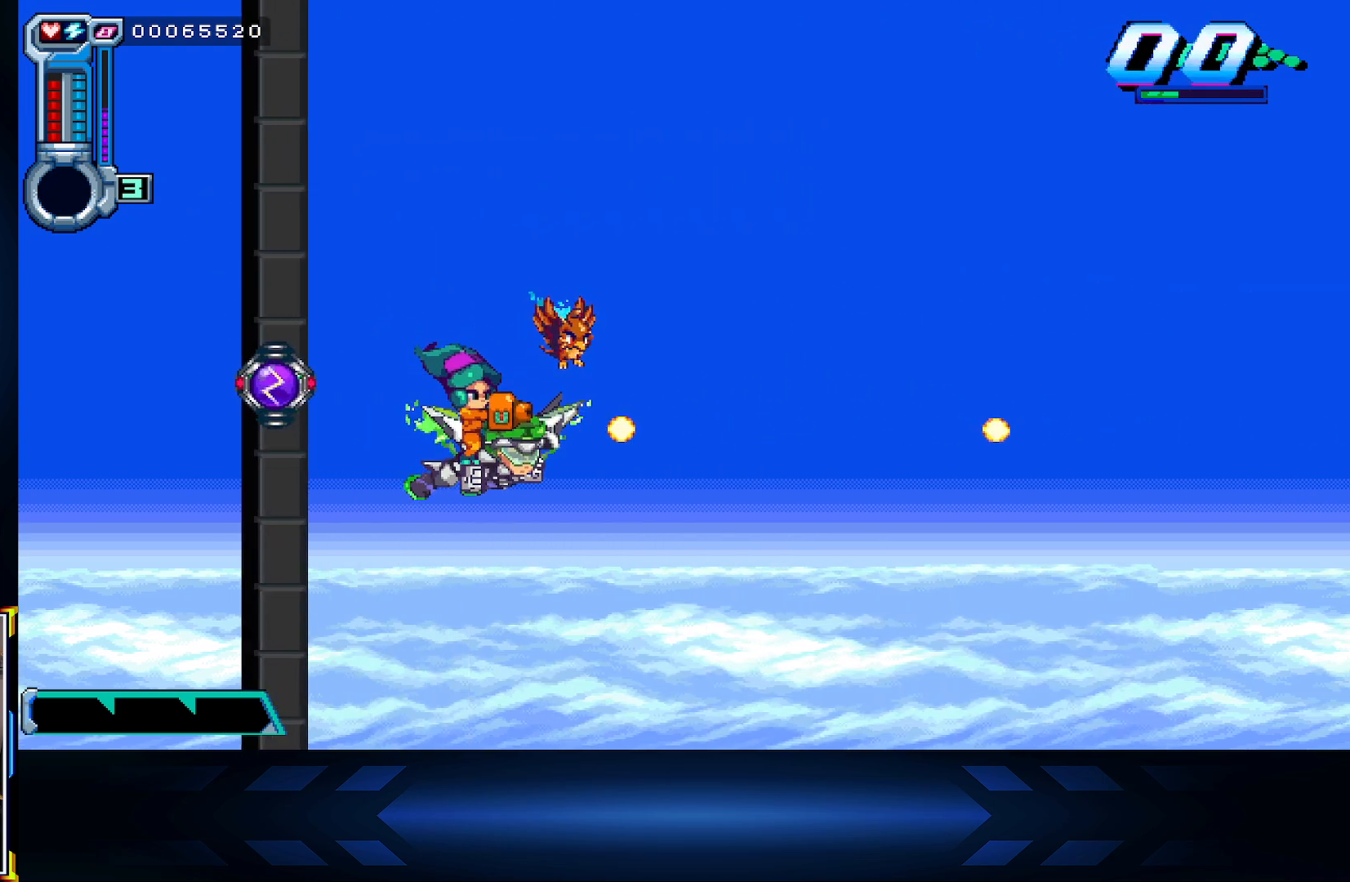
{"buttons": ["X", "DPAD_DOWN"], "left_stick": "center", "right_stick": "center", "events": [[50, "DPAD_UP", "up"], [50, "X", "up"], [400, "DPAD_DOWN", "down"], [500, "X", "down"]]}
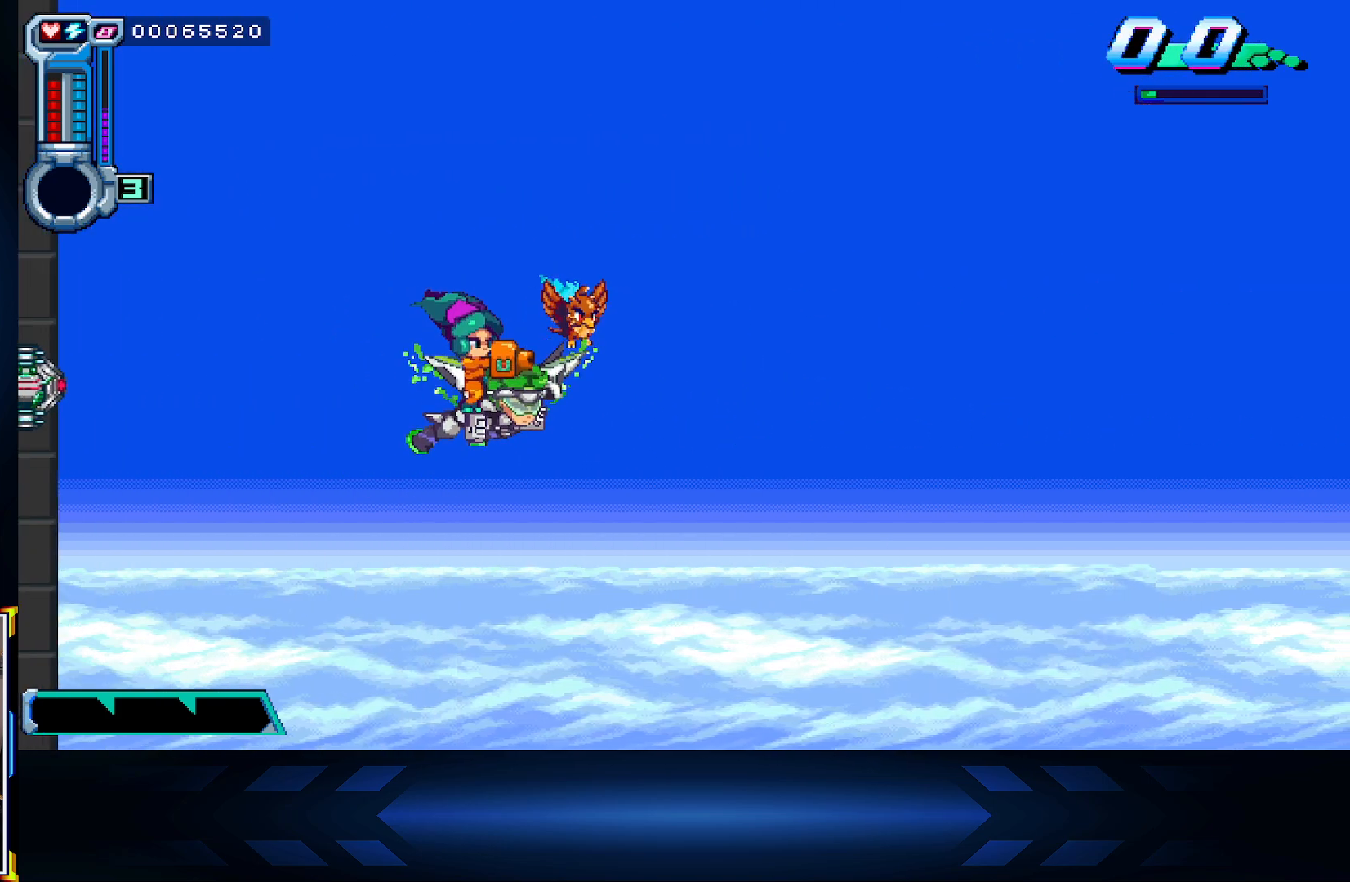
{"buttons": ["X", "DPAD_UP"], "left_stick": "center", "right_stick": "center", "events": [[150, "DPAD_DOWN", "up"], [383, "DPAD_UP", "down"]]}
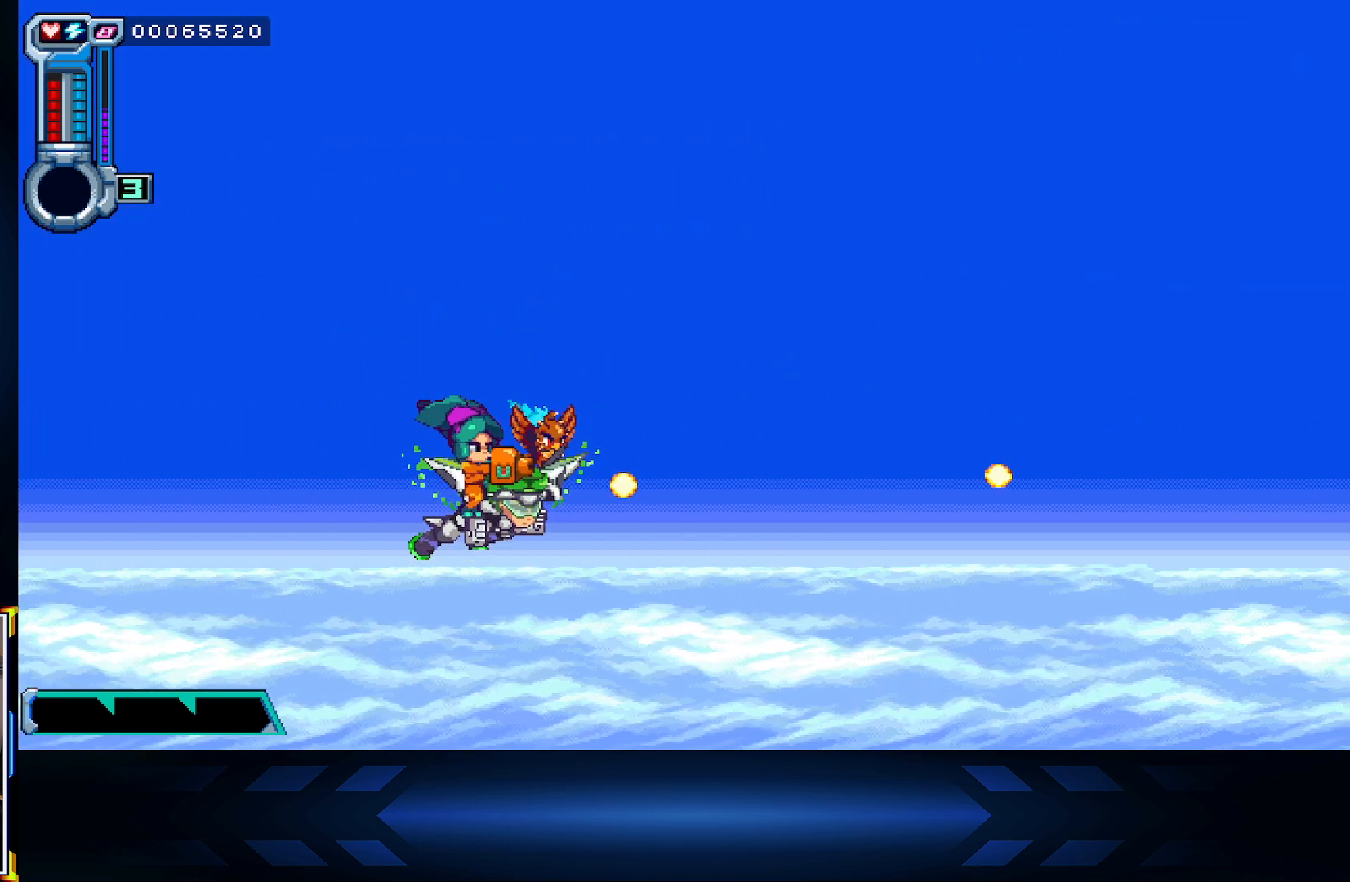
{"buttons": ["X", "DPAD_DOWN"], "left_stick": "center", "right_stick": "center", "events": [[133, "DPAD_UP", "up"], [350, "DPAD_DOWN", "down"]]}
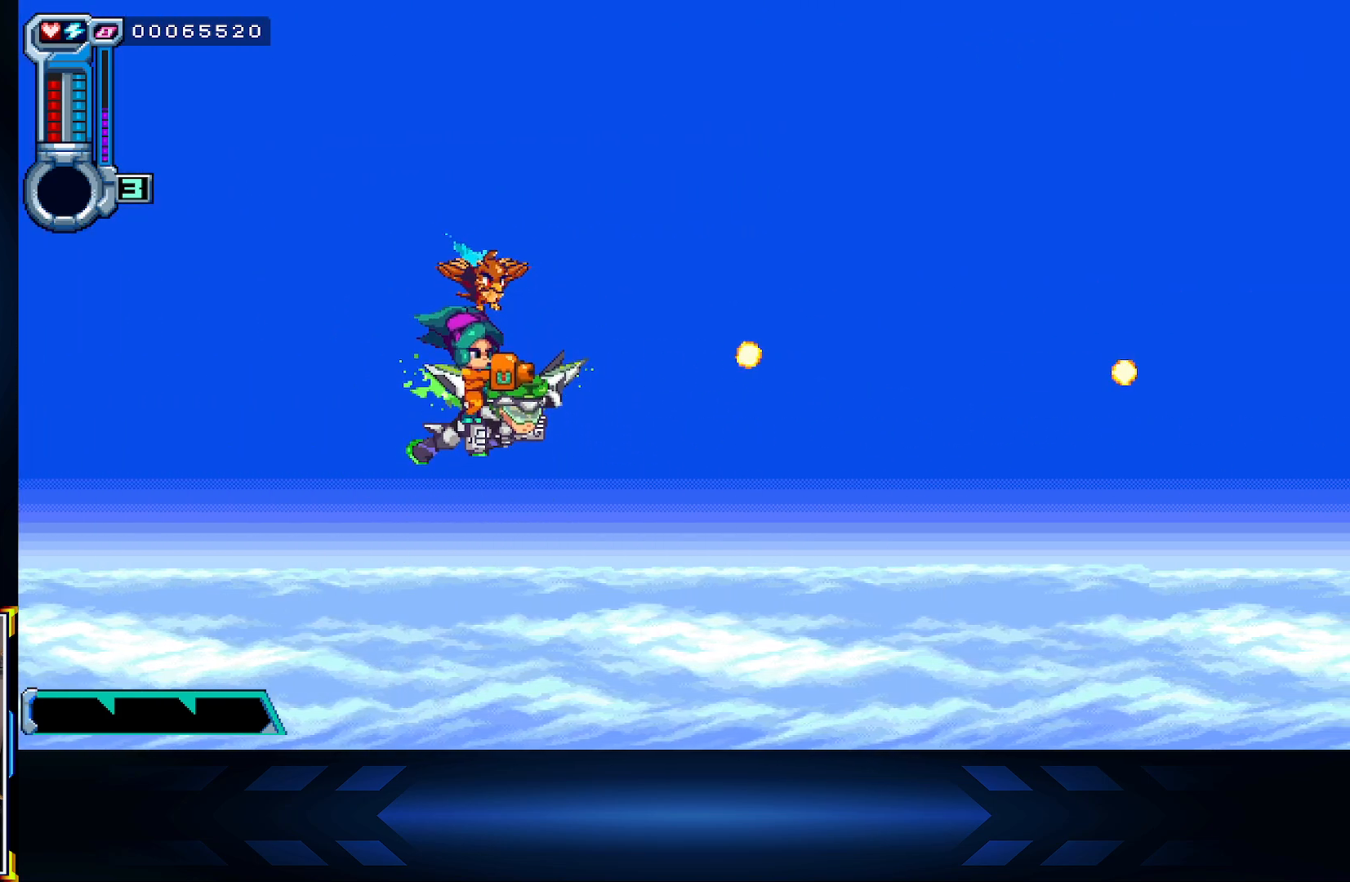
{"buttons": ["X", "DPAD_UP"], "left_stick": "center", "right_stick": "center", "events": [[200, "DPAD_DOWN", "up"], [433, "DPAD_UP", "down"]]}
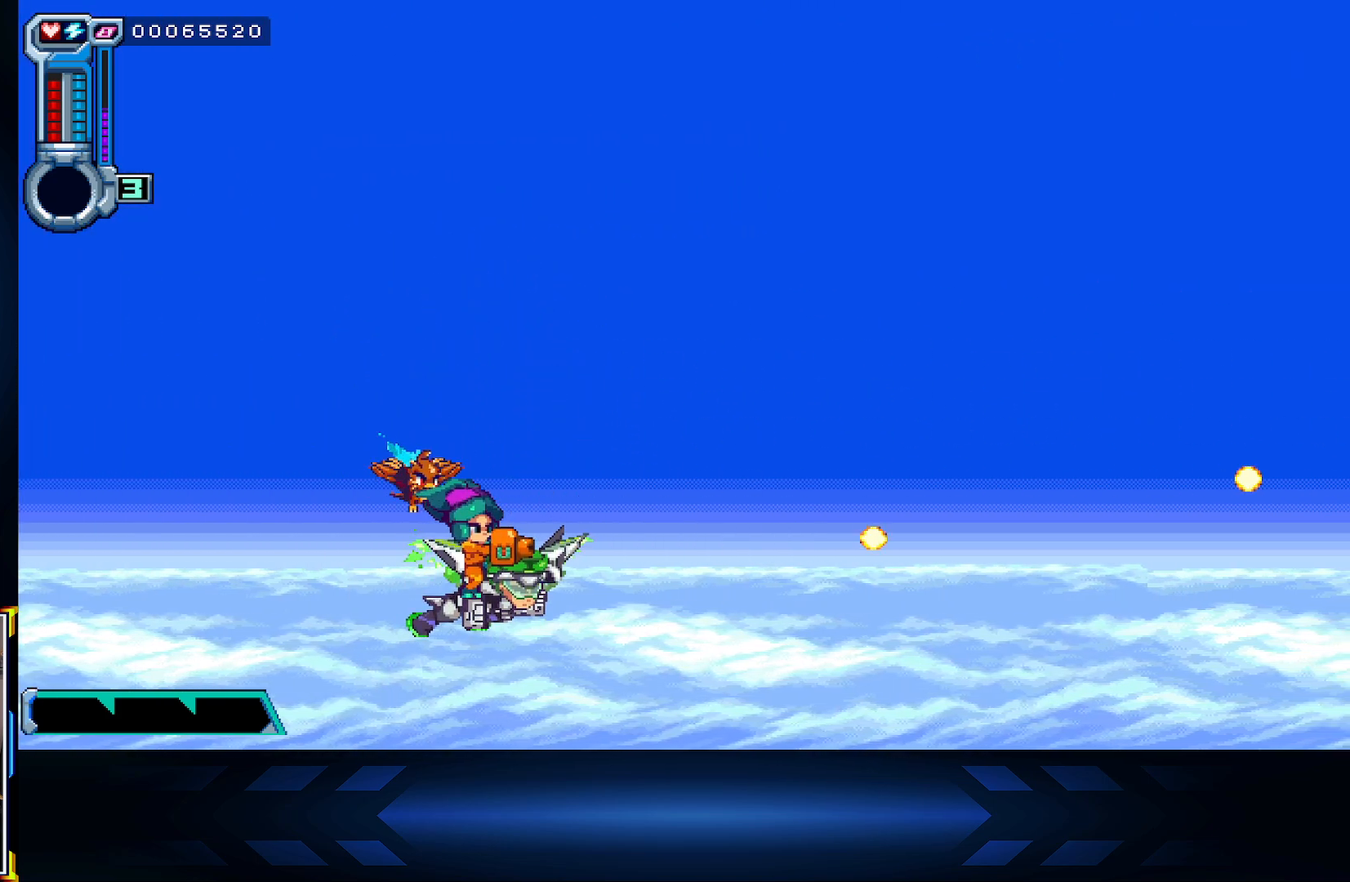
{"buttons": ["X"], "left_stick": "center", "right_stick": "center", "events": [[167, "DPAD_UP", "up"]]}
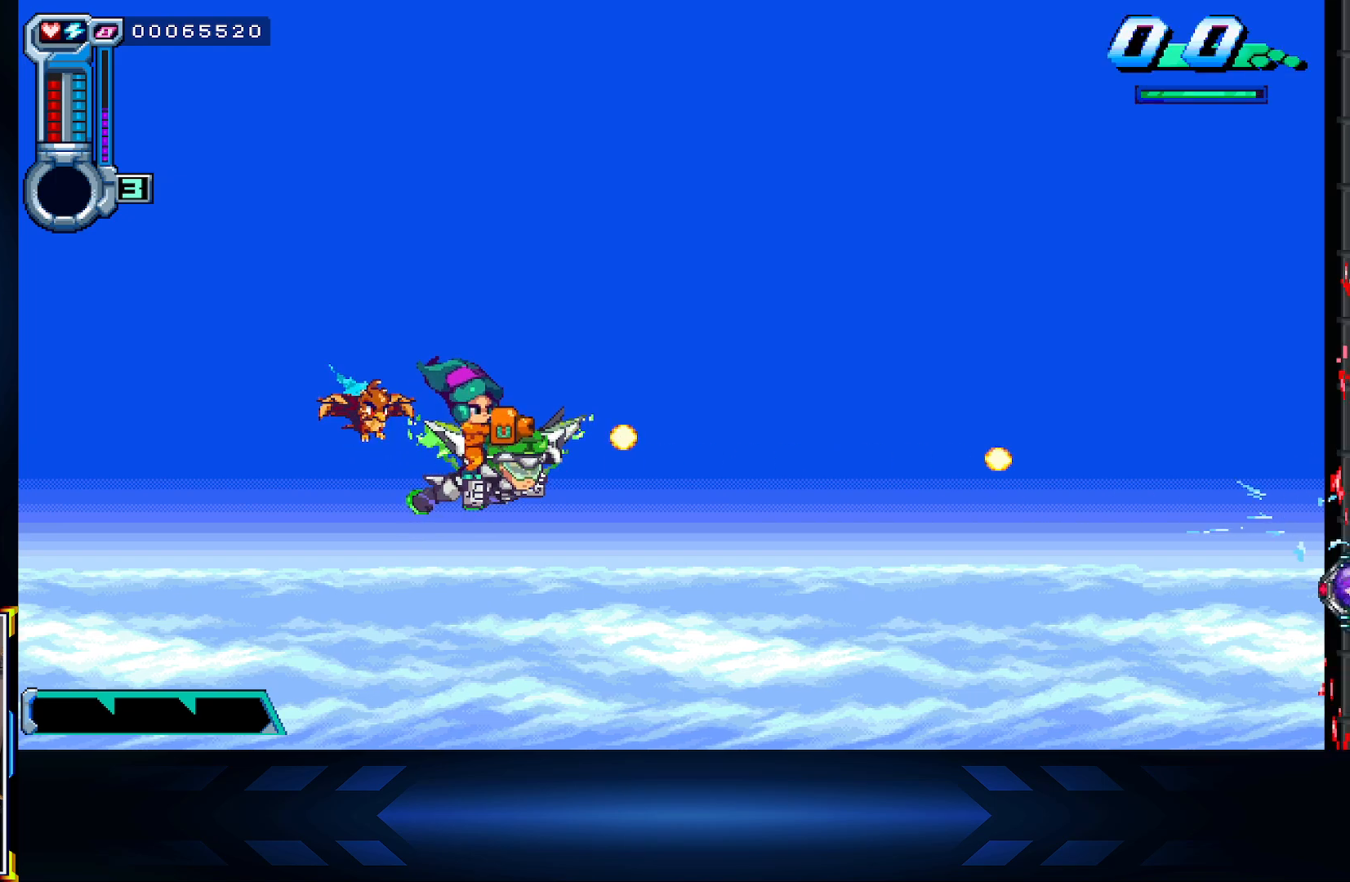
{"buttons": ["X", "DPAD_DOWN"], "left_stick": "center", "right_stick": "center", "events": [[417, "DPAD_DOWN", "down"]]}
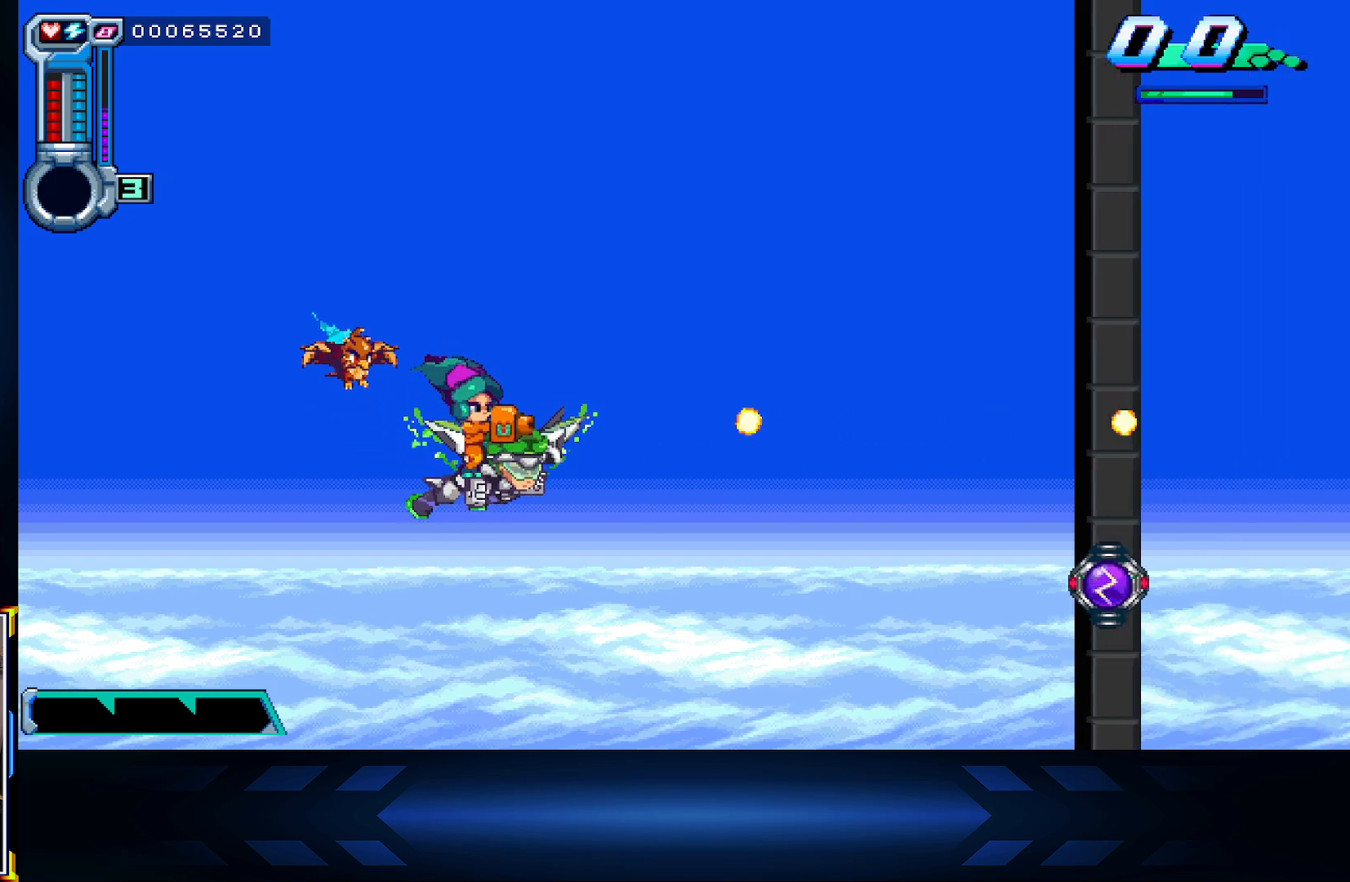
{"buttons": ["DPAD_RIGHT"], "left_stick": "center", "right_stick": "center", "events": [[117, "DPAD_DOWN", "up"], [217, "X", "up"], [450, "DPAD_RIGHT", "down"]]}
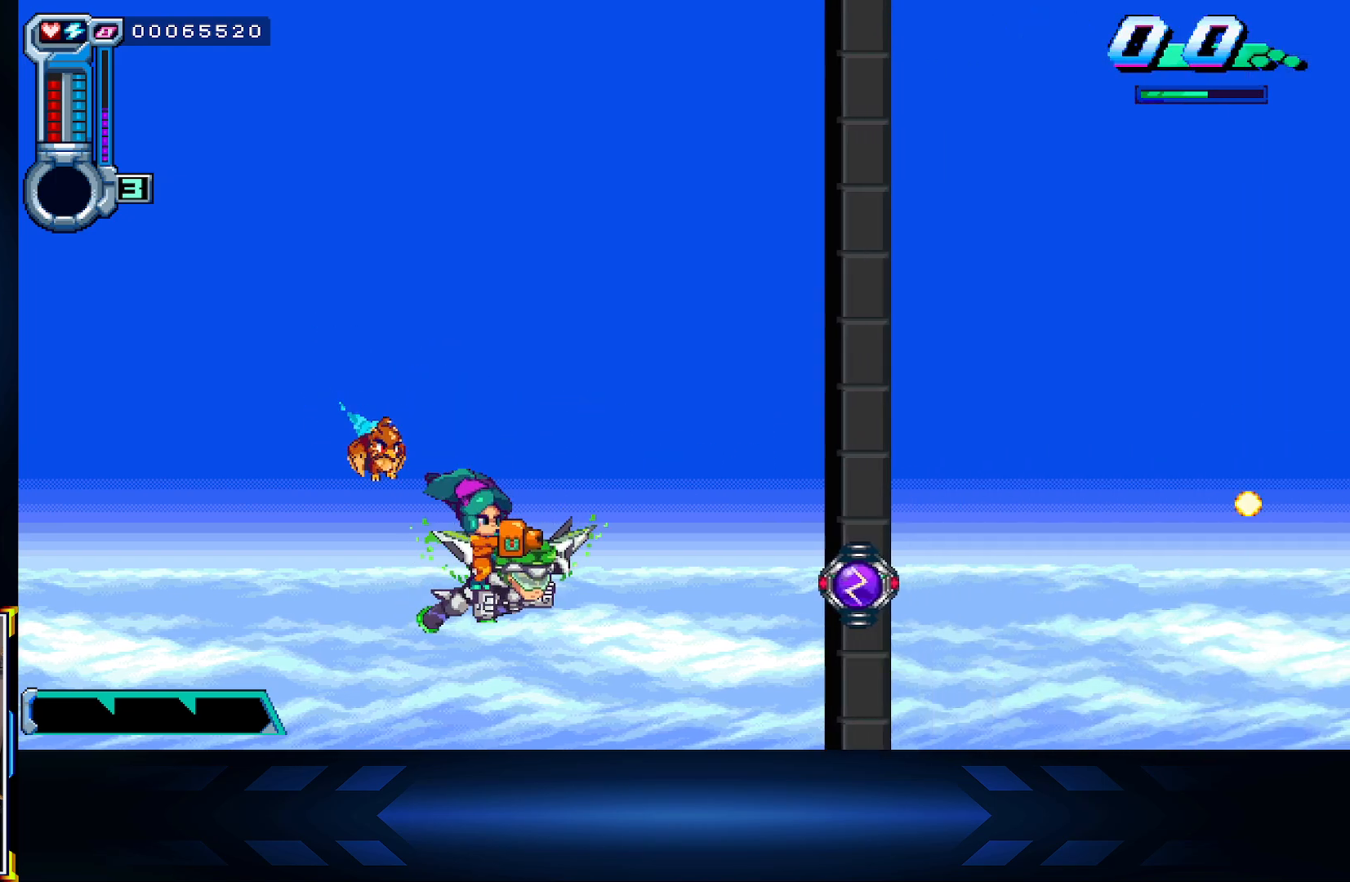
{"buttons": ["X", "DPAD_UP"], "left_stick": "center", "right_stick": "center", "events": [[117, "X", "down"], [283, "DPAD_RIGHT", "up"], [300, "DPAD_UP", "down"]]}
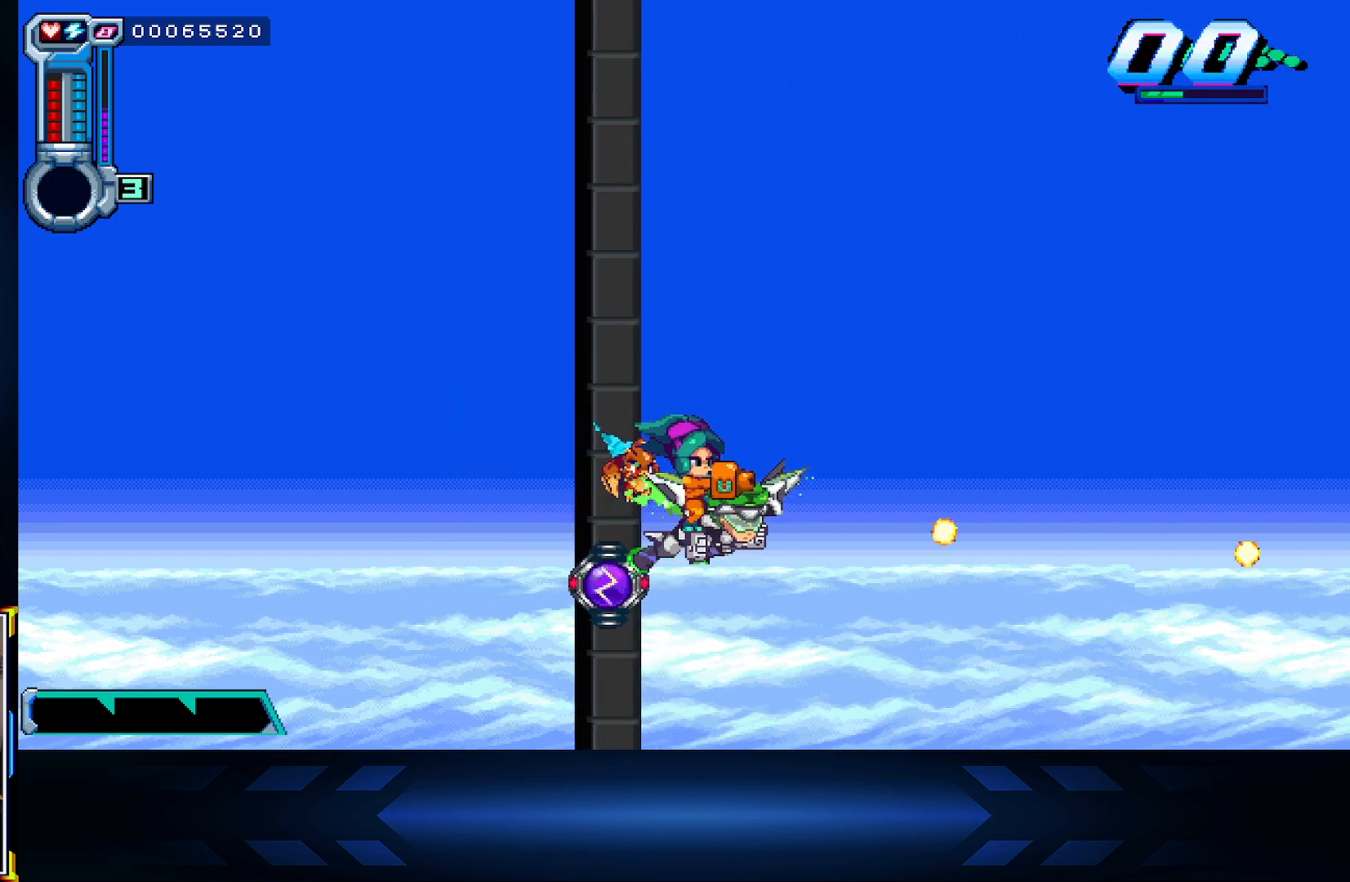
{"buttons": ["X", "DPAD_DOWN"], "left_stick": "center", "right_stick": "center", "events": [[83, "DPAD_UP", "up"], [433, "DPAD_DOWN", "down"]]}
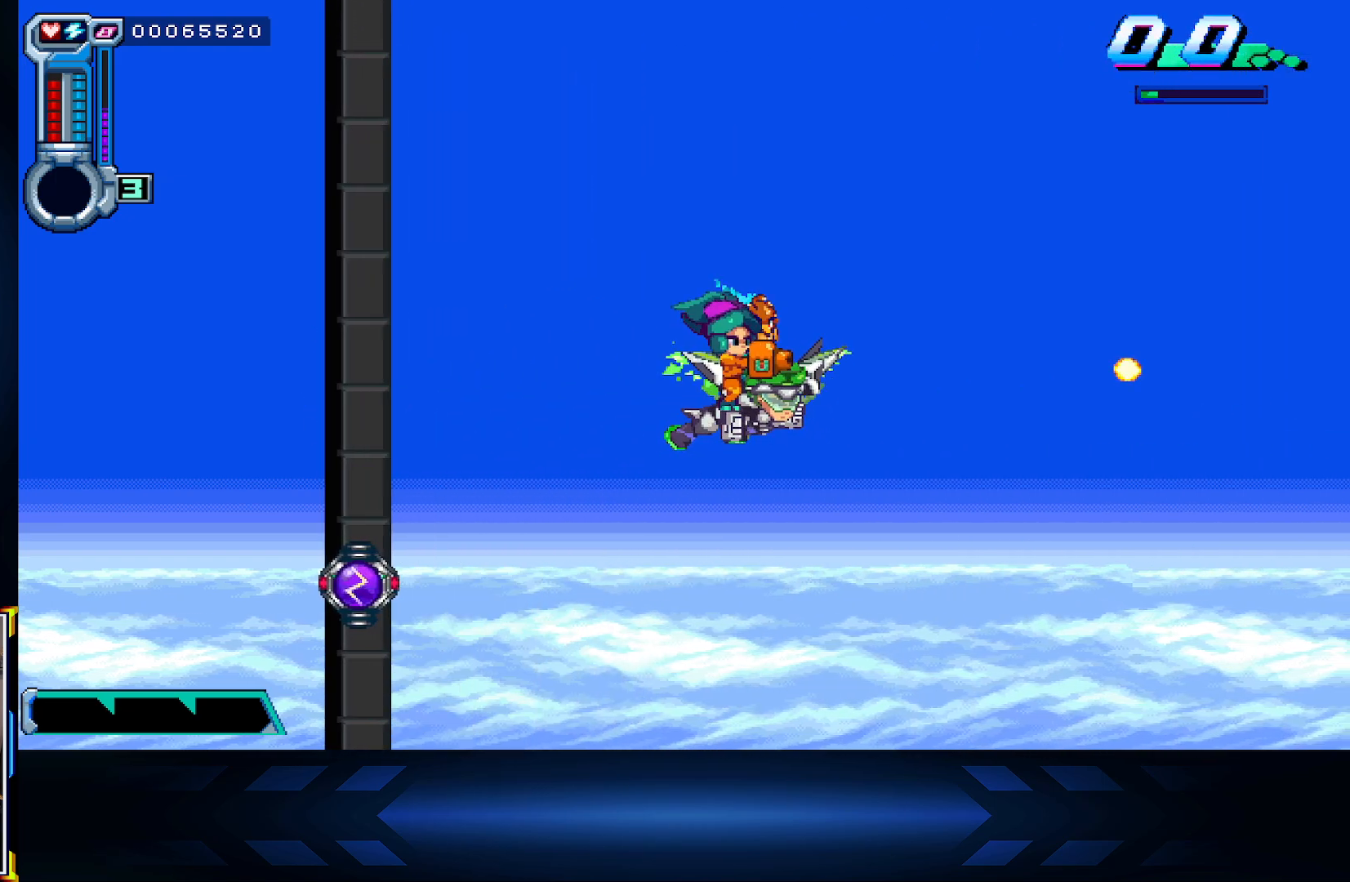
{"buttons": ["X", "DPAD_UP"], "left_stick": "center", "right_stick": "center", "events": [[83, "DPAD_DOWN", "up"], [433, "DPAD_UP", "down"]]}
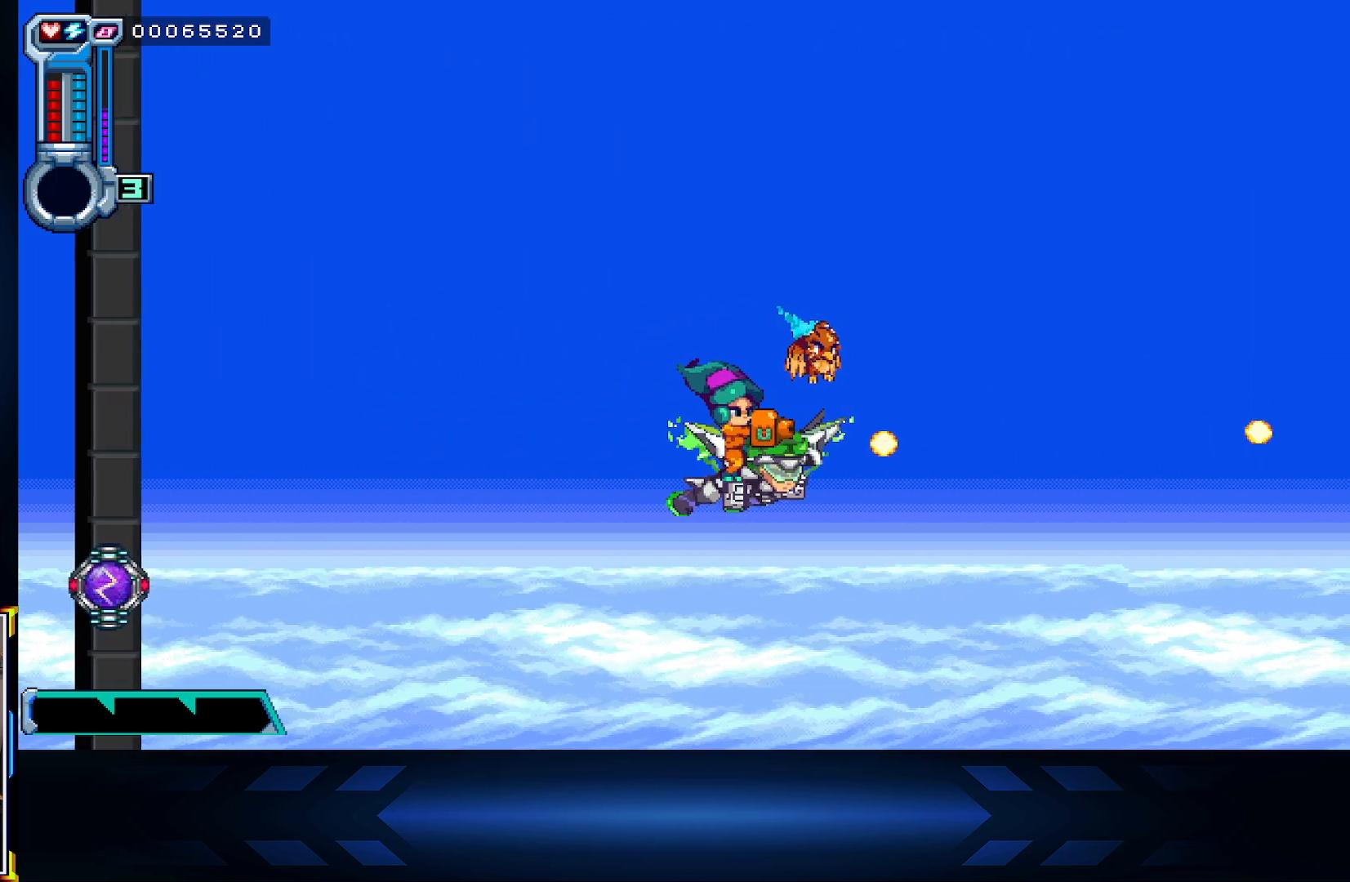
{"buttons": ["X", "DPAD_LEFT"], "left_stick": "center", "right_stick": "center", "events": [[50, "DPAD_UP", "up"], [367, "DPAD_LEFT", "down"]]}
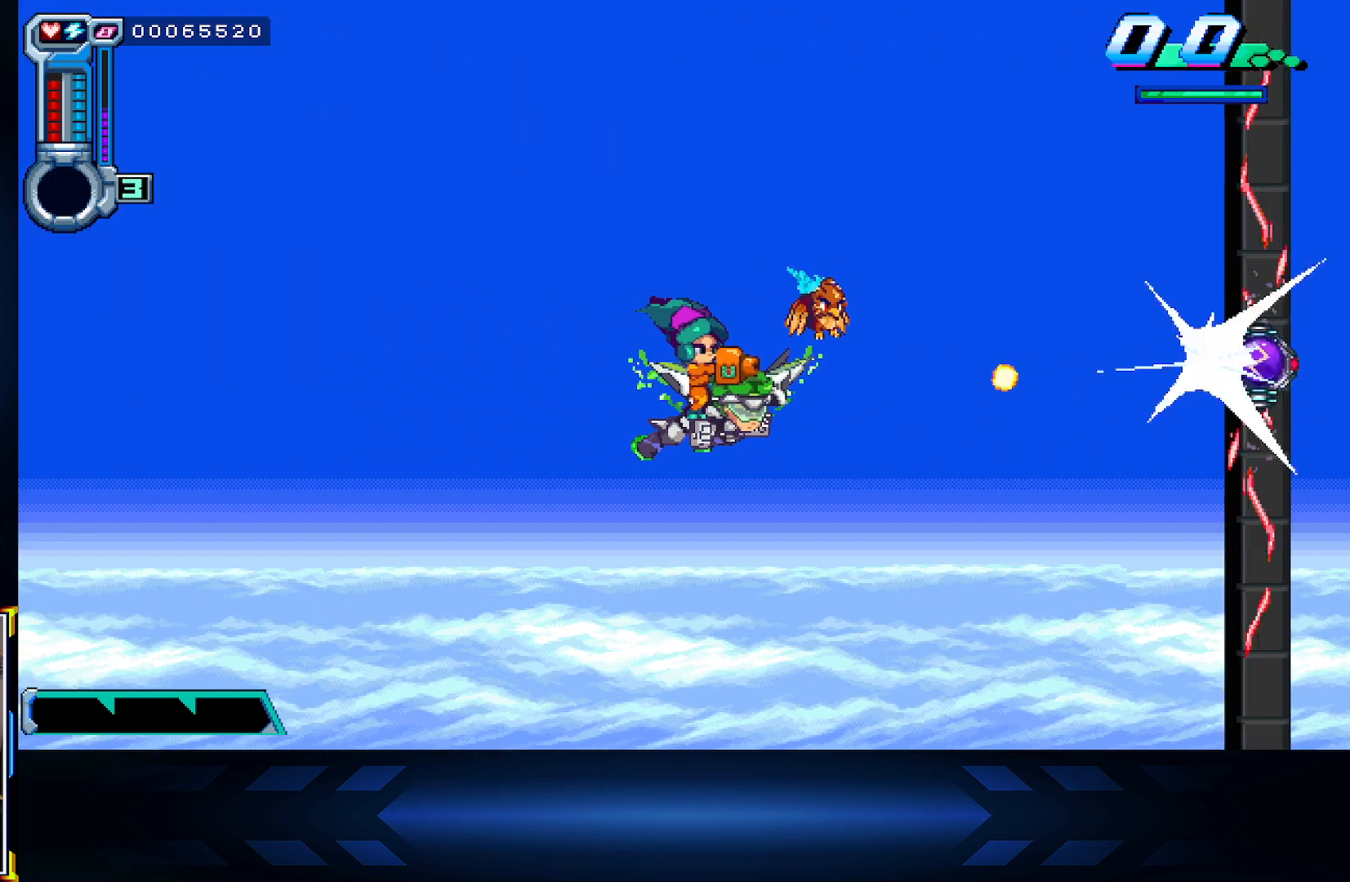
{"buttons": ["X", "DPAD_RIGHT"], "left_stick": "center", "right_stick": "center", "events": [[100, "DPAD_LEFT", "up"], [383, "DPAD_RIGHT", "down"]]}